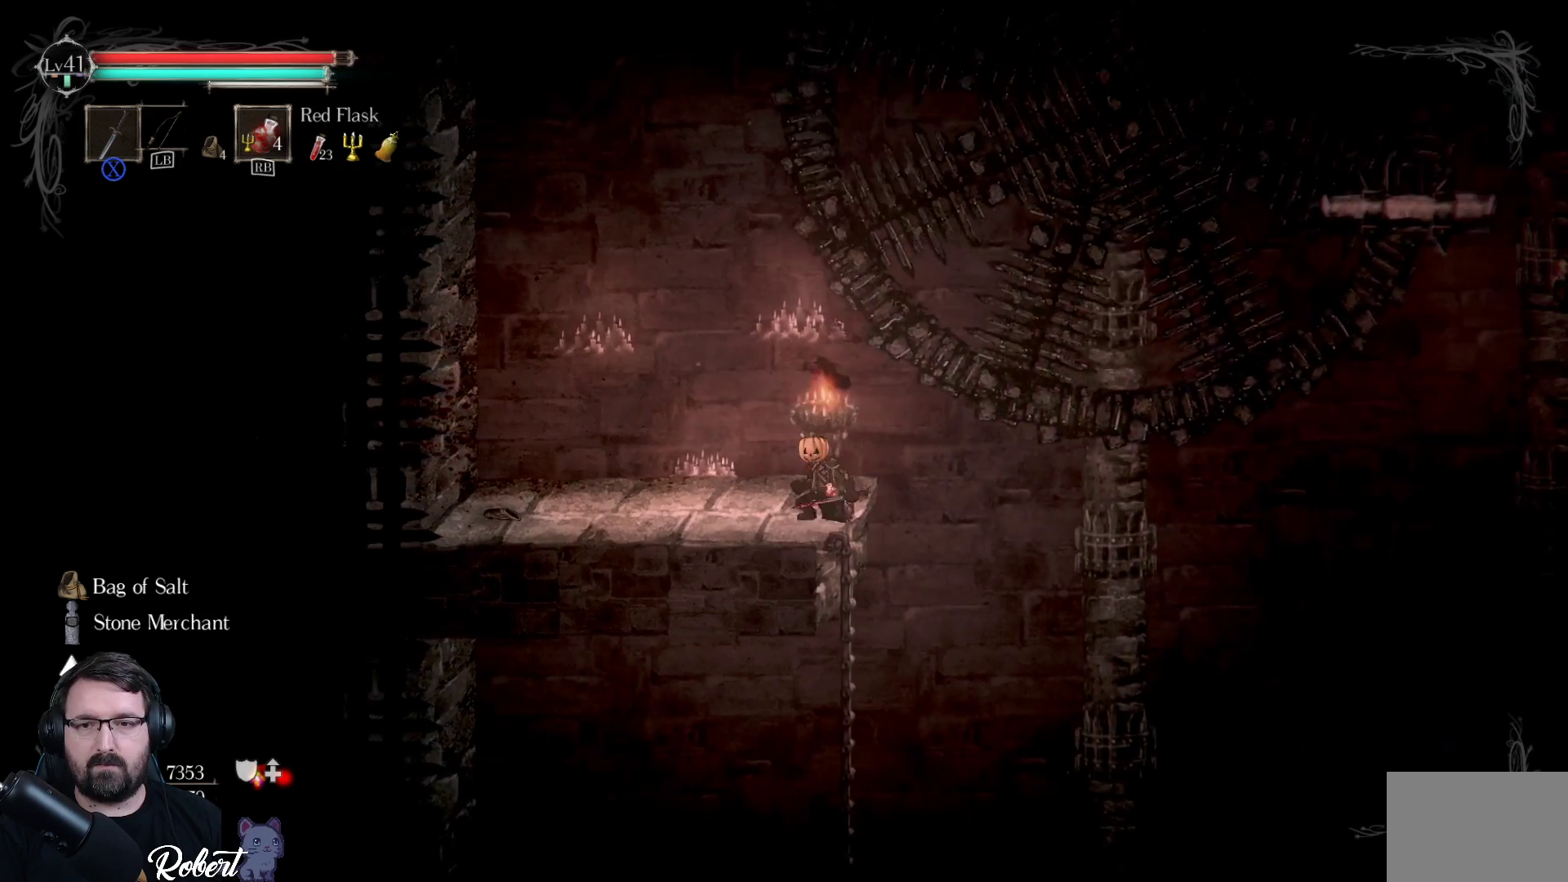
Gameplay with a controller (Xbox layout); each line is a JSON object with the inputs held at the frame after it. "events" lists button and stick changes between this image and that frame as [ms after this image, input, new state], when the widget could be followed in between.
{"buttons": [], "left_stick": "down-right", "right_stick": "center", "events": []}
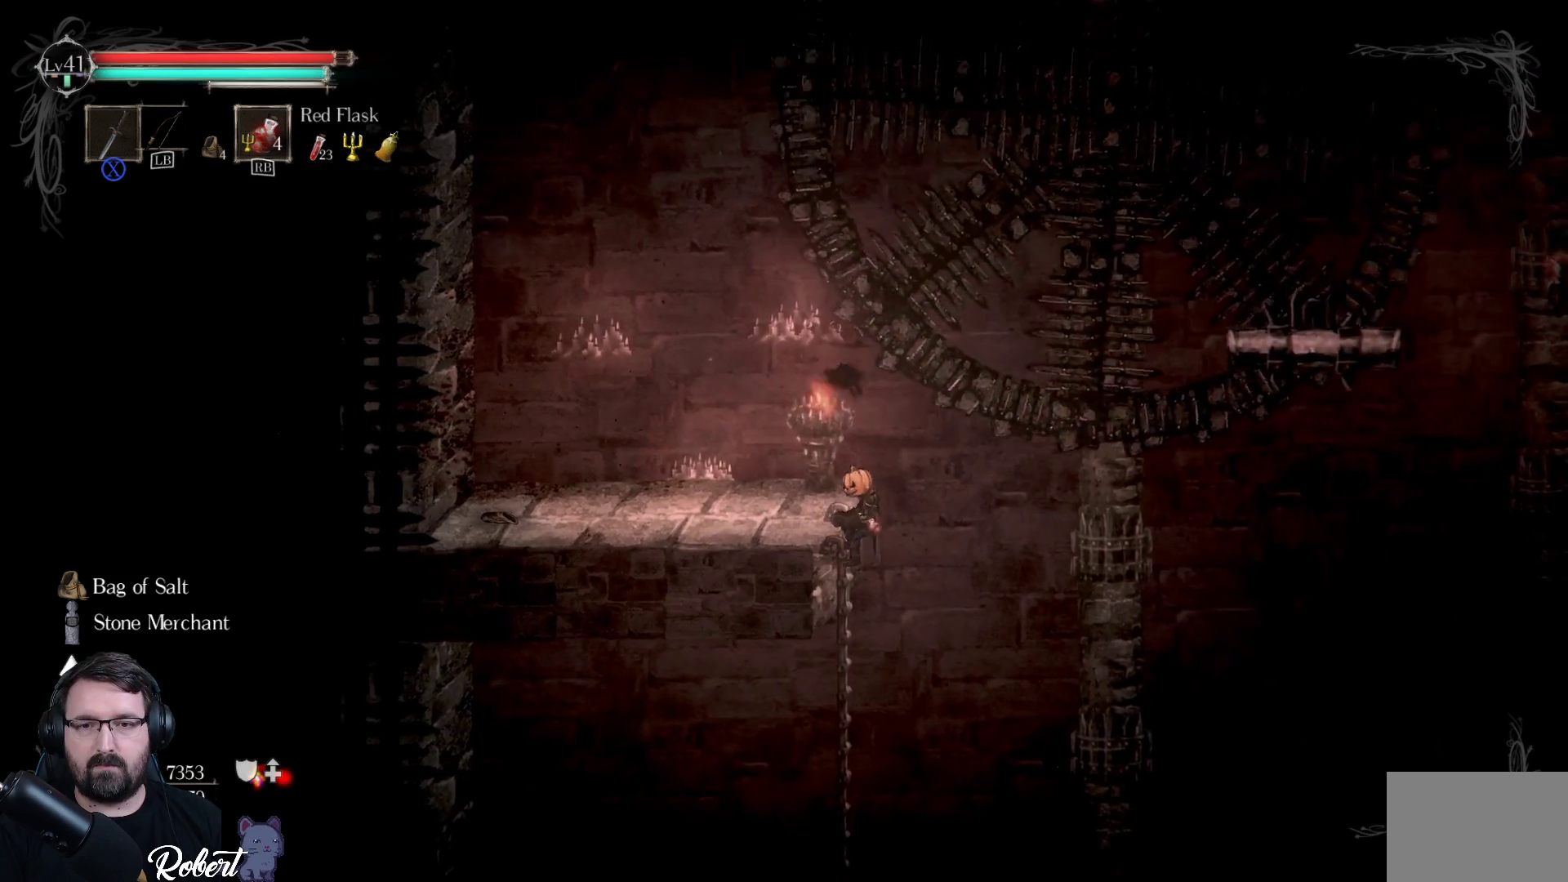
{"buttons": ["R2"], "left_stick": "down", "right_stick": "center", "events": [[133, "left_stick", "down"], [433, "R2", "down"]]}
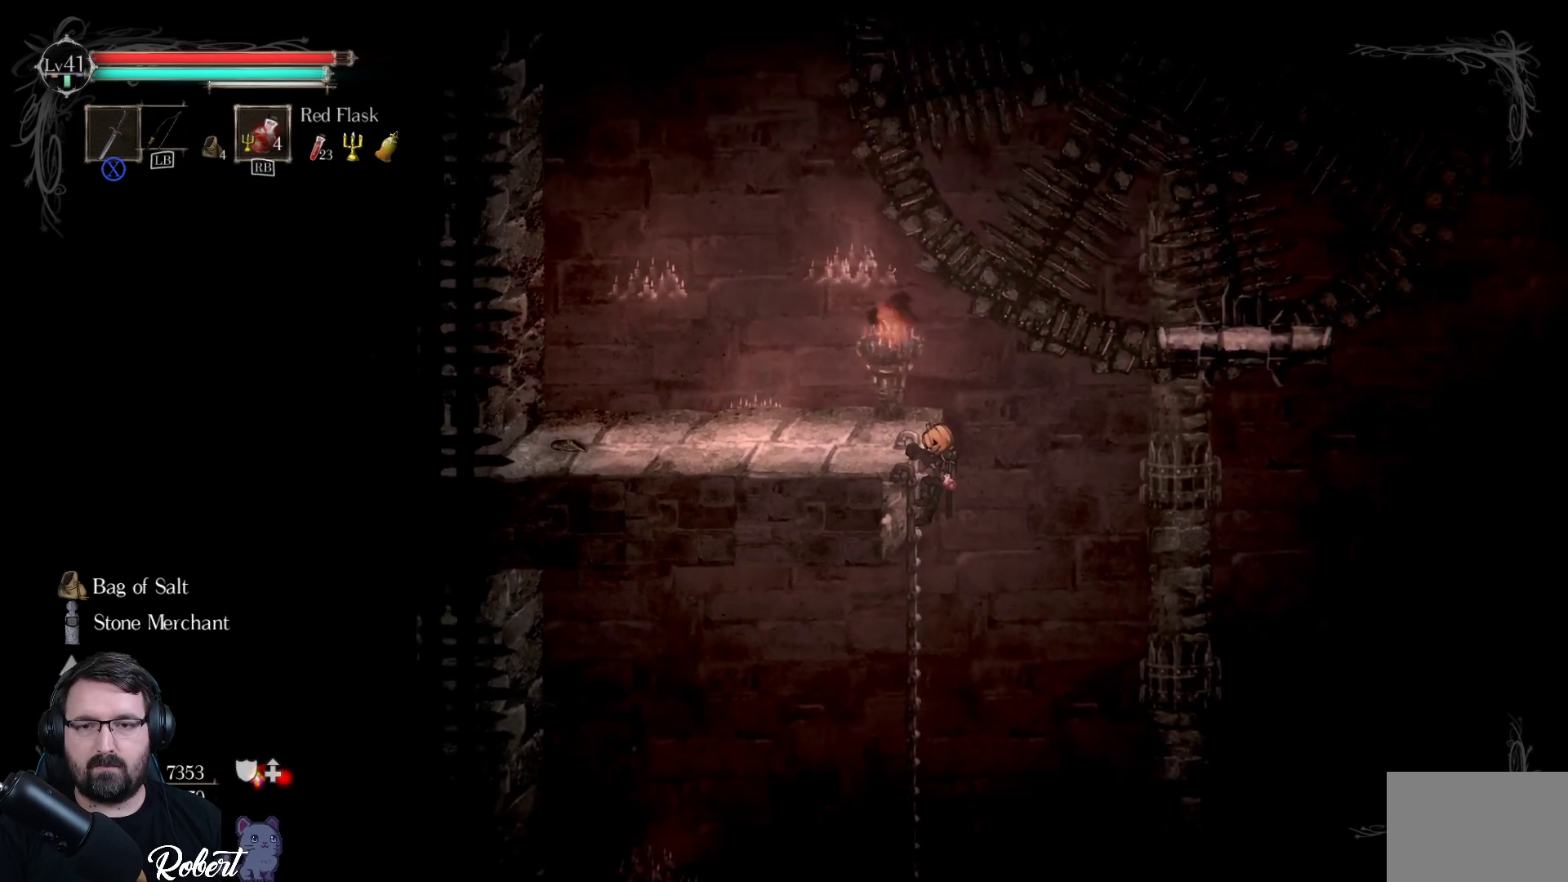
{"buttons": ["R2"], "left_stick": "down", "right_stick": "center", "events": []}
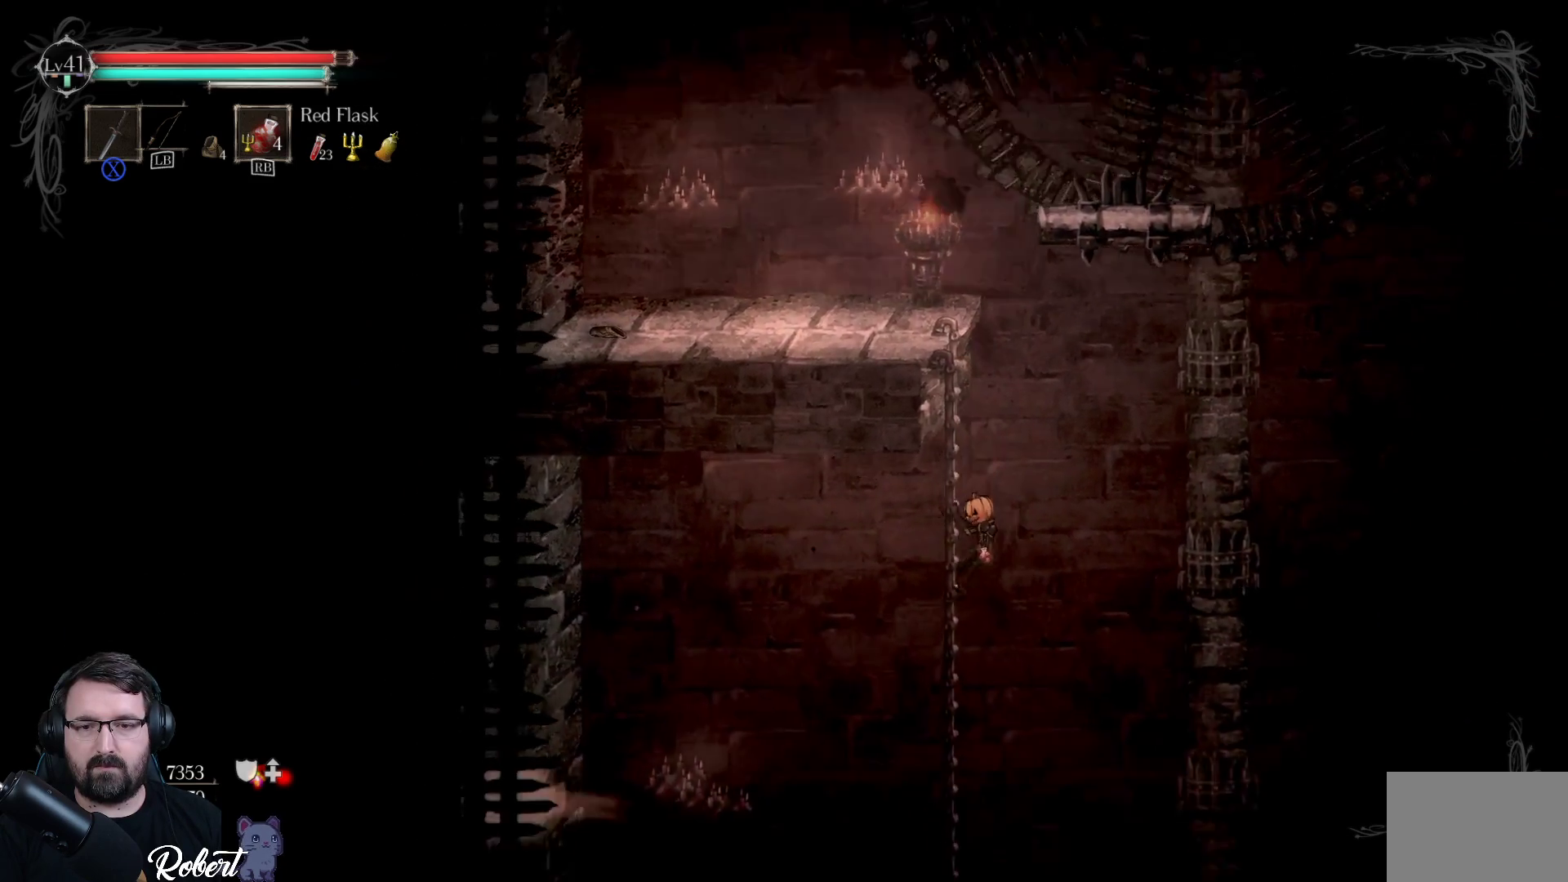
{"buttons": ["R2"], "left_stick": "down", "right_stick": "center", "events": []}
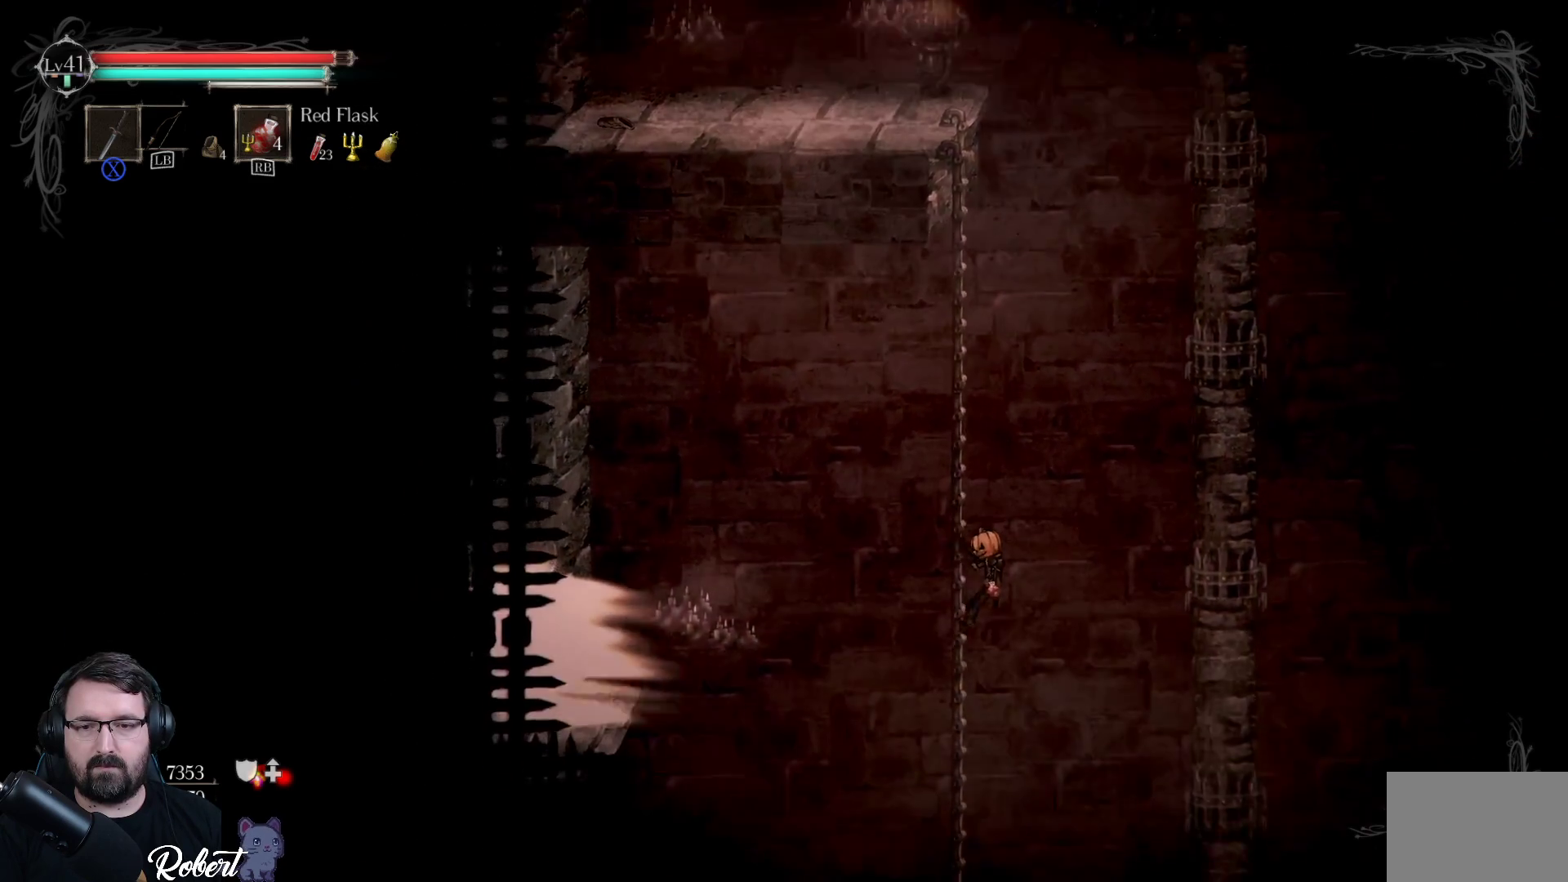
{"buttons": [], "left_stick": "center", "right_stick": "center", "events": [[300, "R2", "up"], [400, "left_stick", "center"]]}
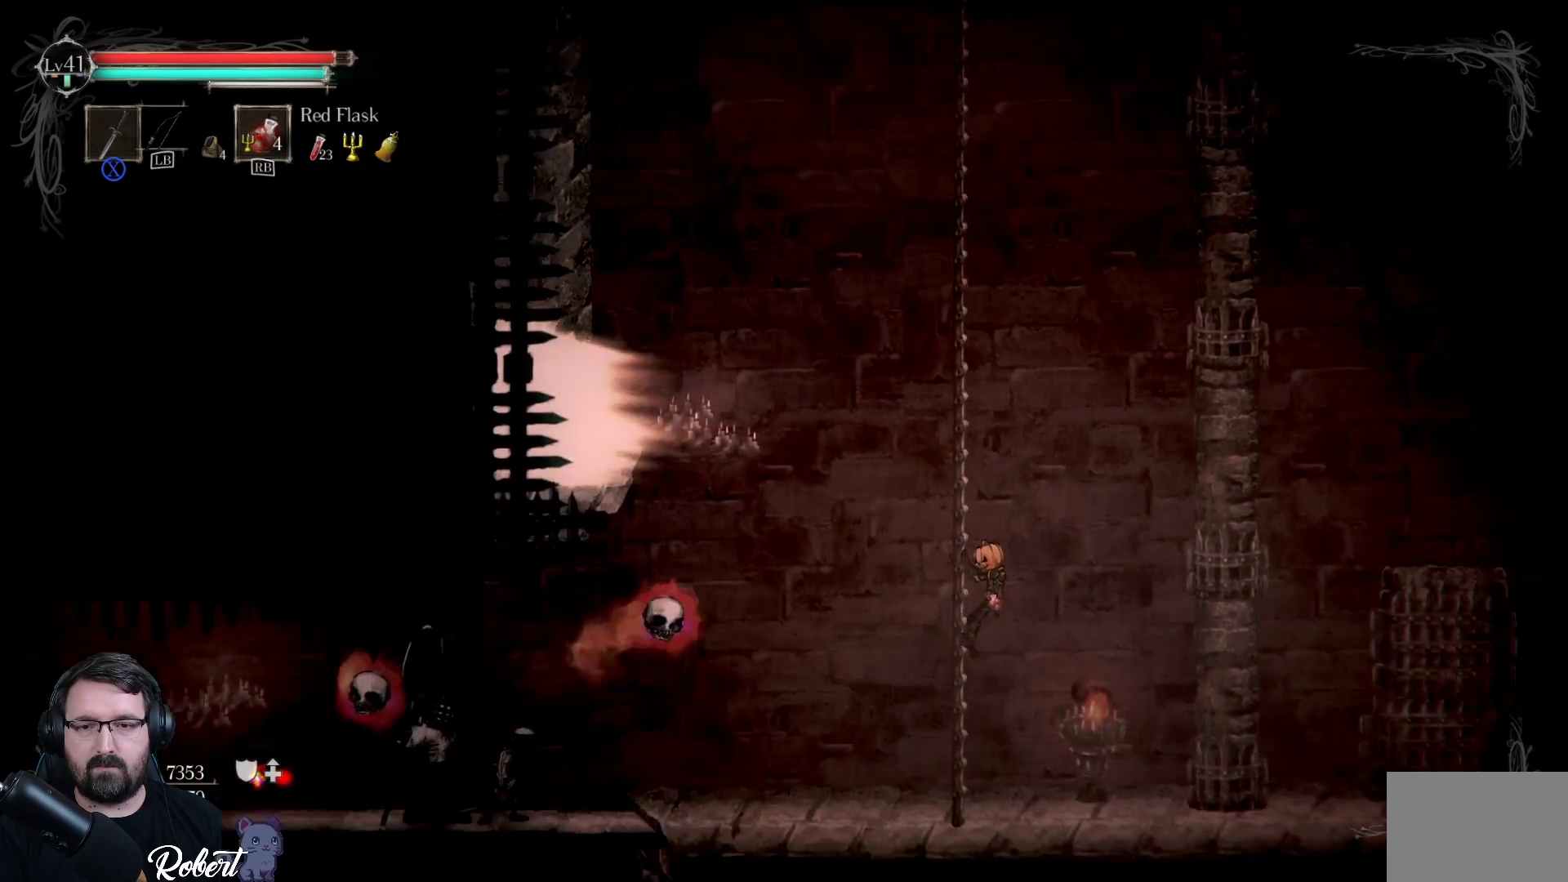
{"buttons": [], "left_stick": "up", "right_stick": "center", "events": [[167, "left_stick", "up"]]}
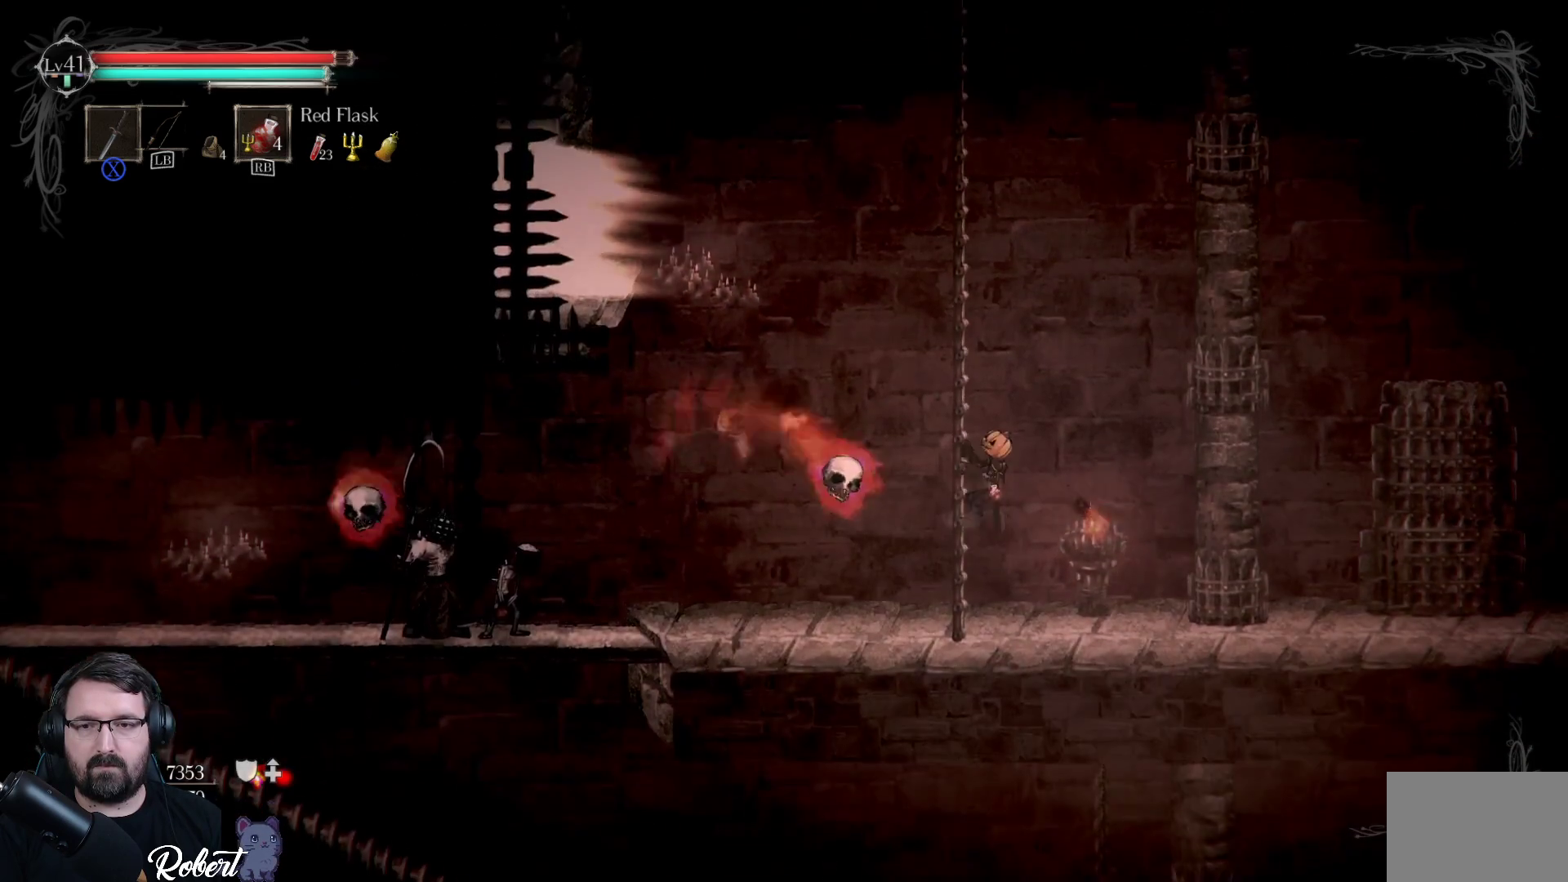
{"buttons": ["X"], "left_stick": "down", "right_stick": "center", "events": [[67, "left_stick", "down-left"], [133, "X", "down"], [167, "left_stick", "center"], [200, "X", "up"], [333, "X", "down"], [333, "left_stick", "down"], [367, "X", "up"], [500, "X", "down"]]}
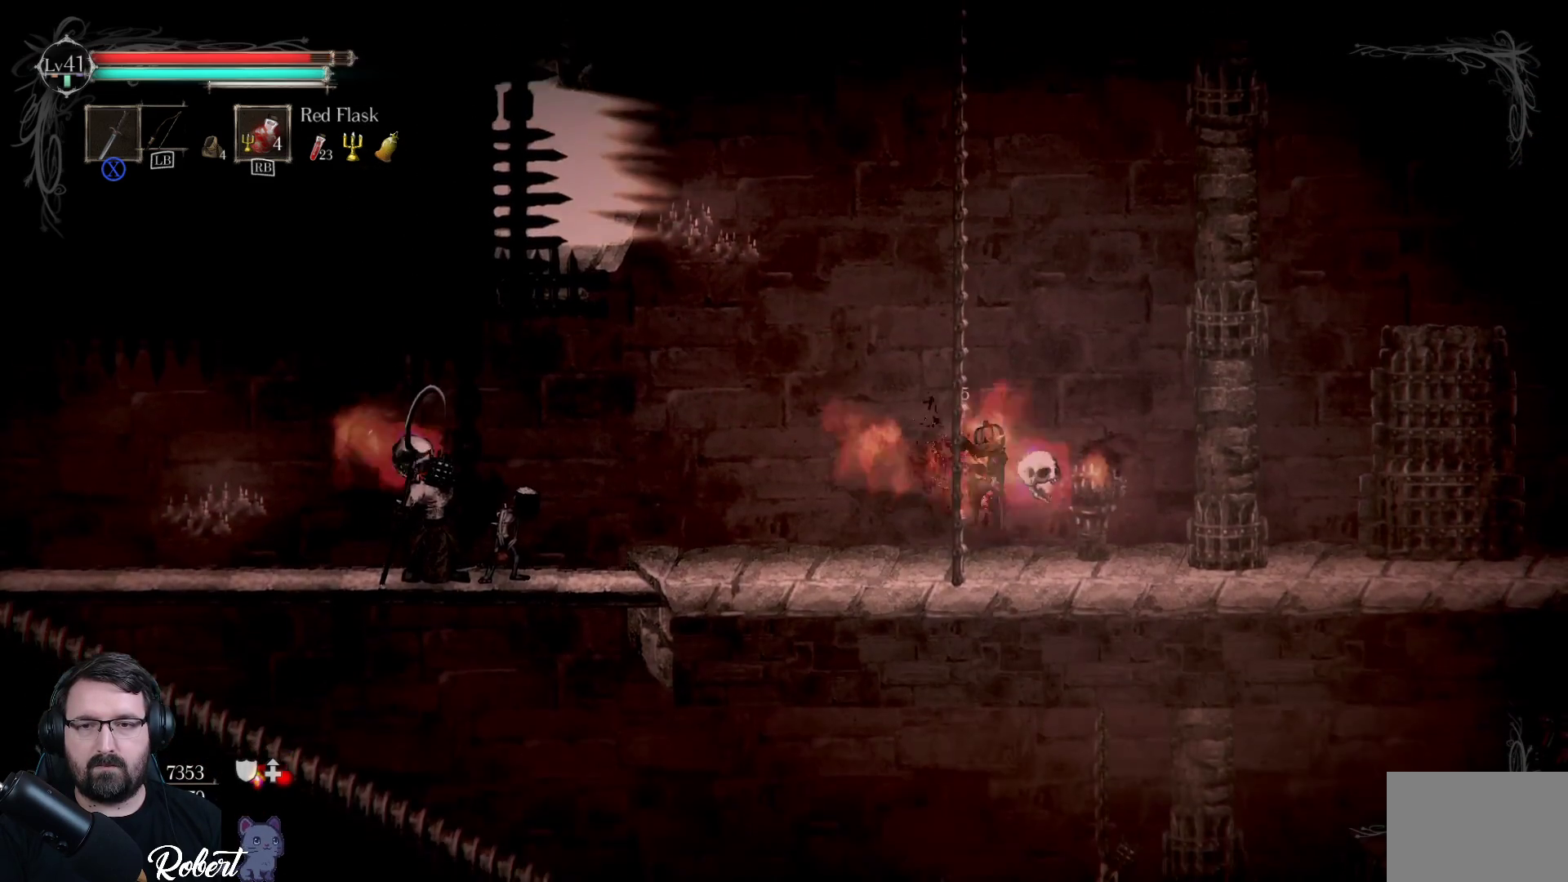
{"buttons": ["X"], "left_stick": "right", "right_stick": "center", "events": [[33, "X", "up"], [133, "X", "down"], [233, "X", "up"], [333, "X", "down"], [367, "left_stick", "right"], [400, "X", "up"], [500, "X", "down"]]}
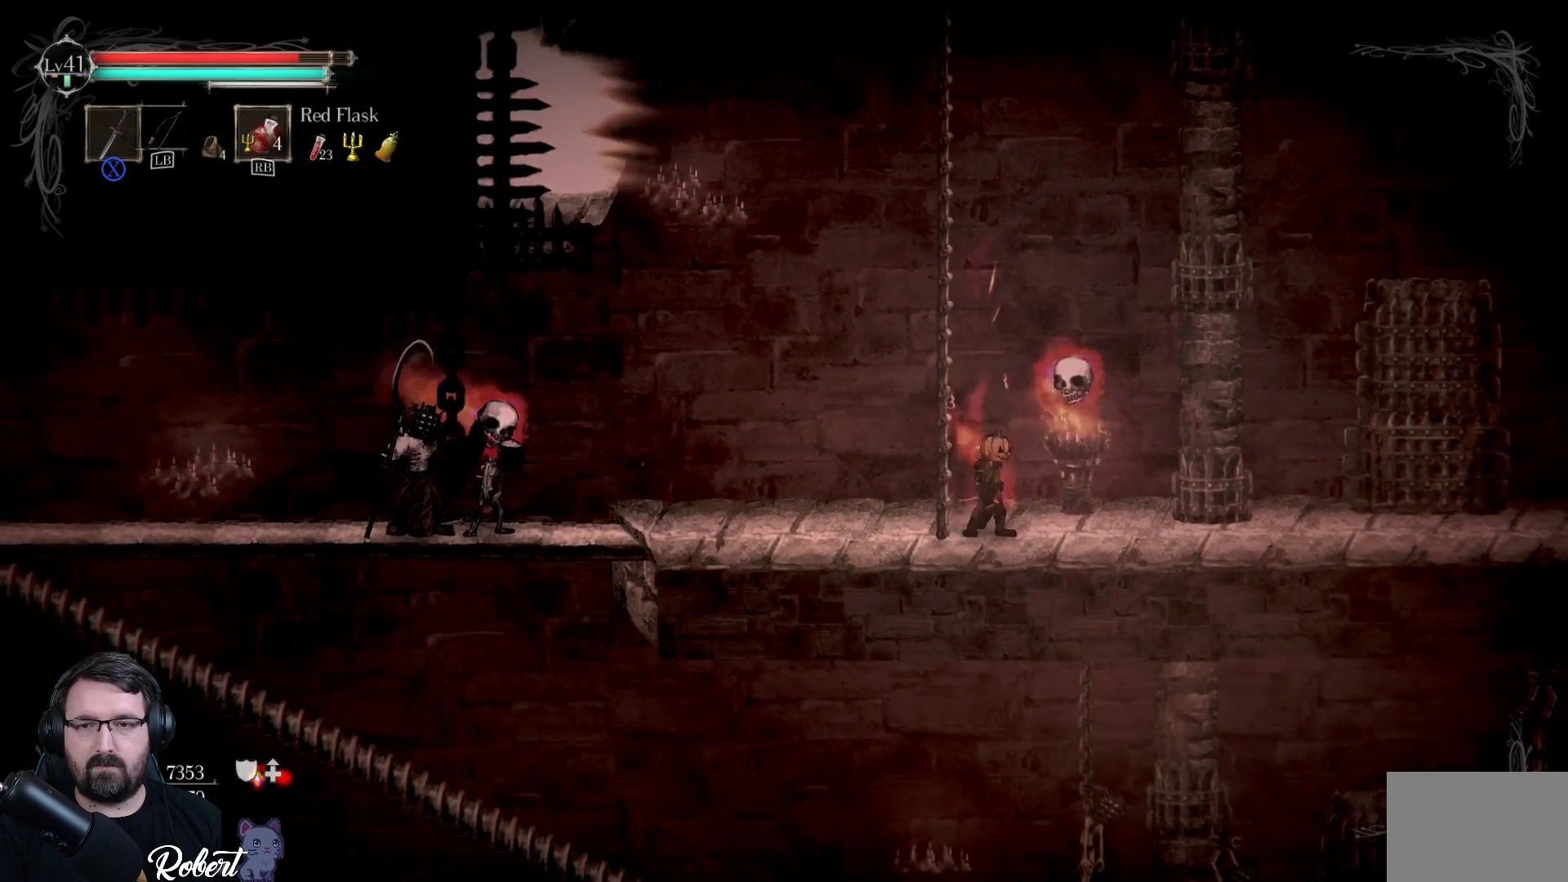
{"buttons": ["X"], "left_stick": "center", "right_stick": "center", "events": [[67, "X", "up"], [167, "X", "down"], [233, "X", "up"], [267, "left_stick", "up-right"], [300, "X", "down"], [400, "X", "up"], [400, "left_stick", "center"], [467, "X", "down"]]}
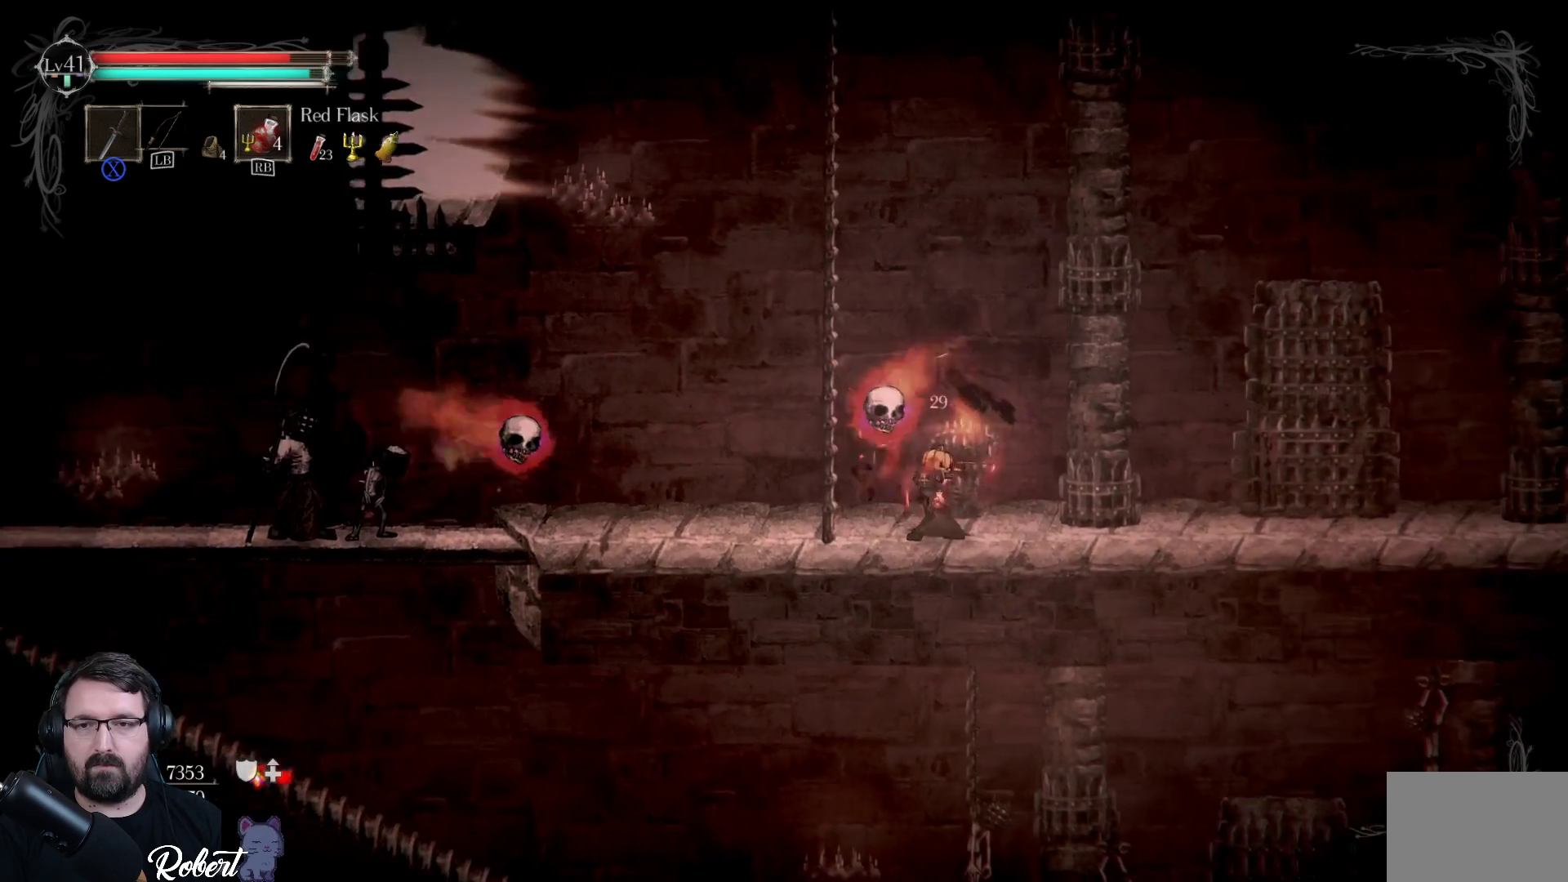
{"buttons": [], "left_stick": "left", "right_stick": "center", "events": [[33, "X", "up"], [133, "X", "down"], [133, "left_stick", "right"], [200, "X", "up"], [267, "X", "down"], [267, "left_stick", "left"], [333, "X", "up"], [433, "X", "down"], [500, "X", "up"]]}
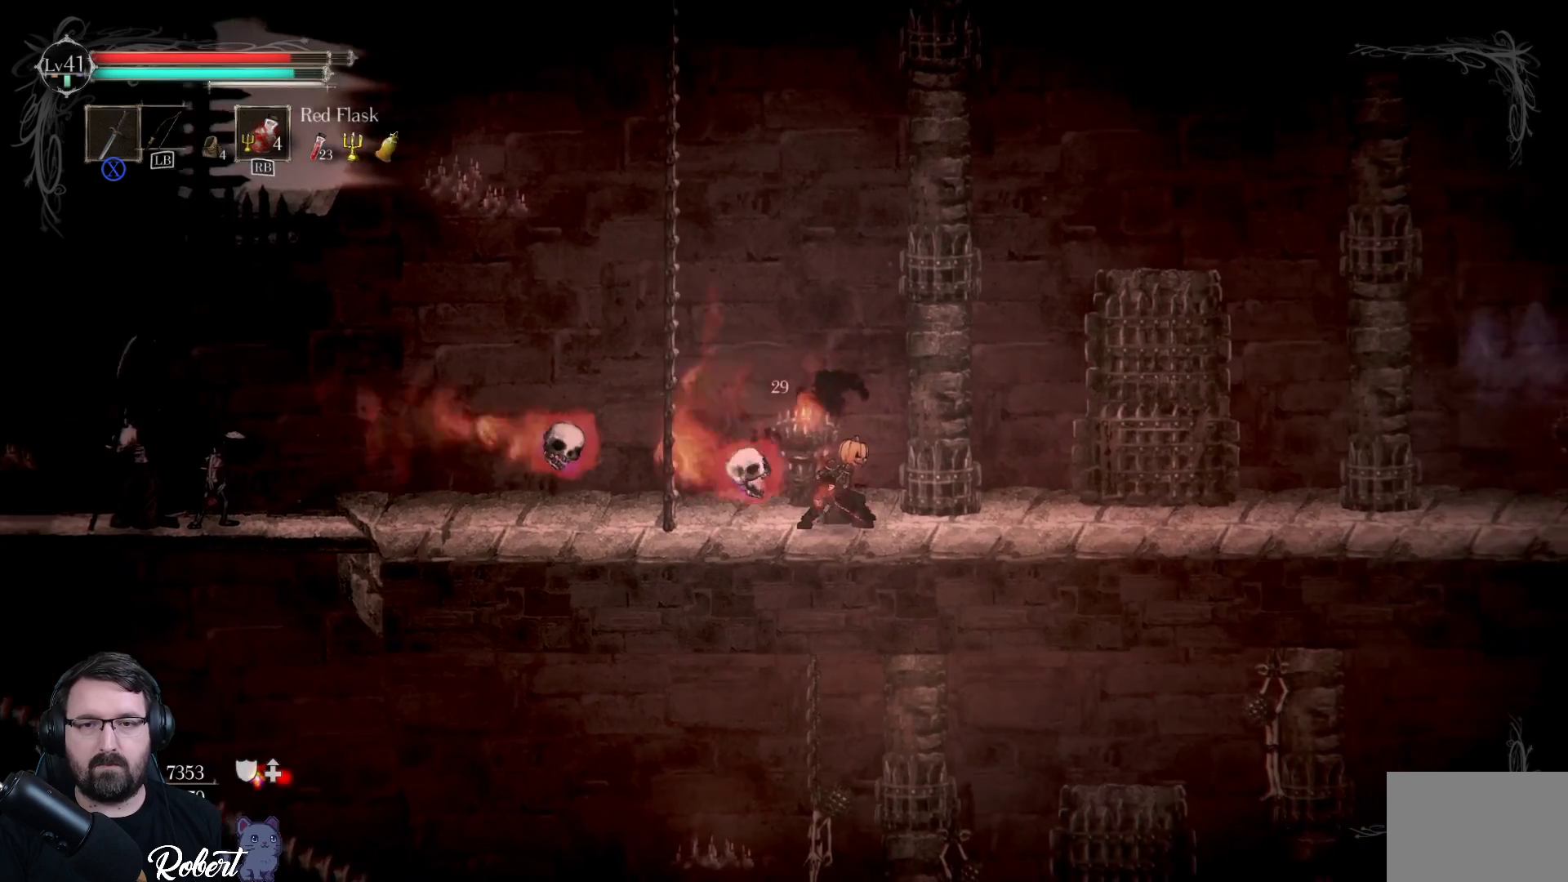
{"buttons": [], "left_stick": "left", "right_stick": "center", "events": [[100, "X", "down"], [200, "X", "up"], [267, "X", "down"], [367, "X", "up"], [433, "X", "down"], [500, "X", "up"]]}
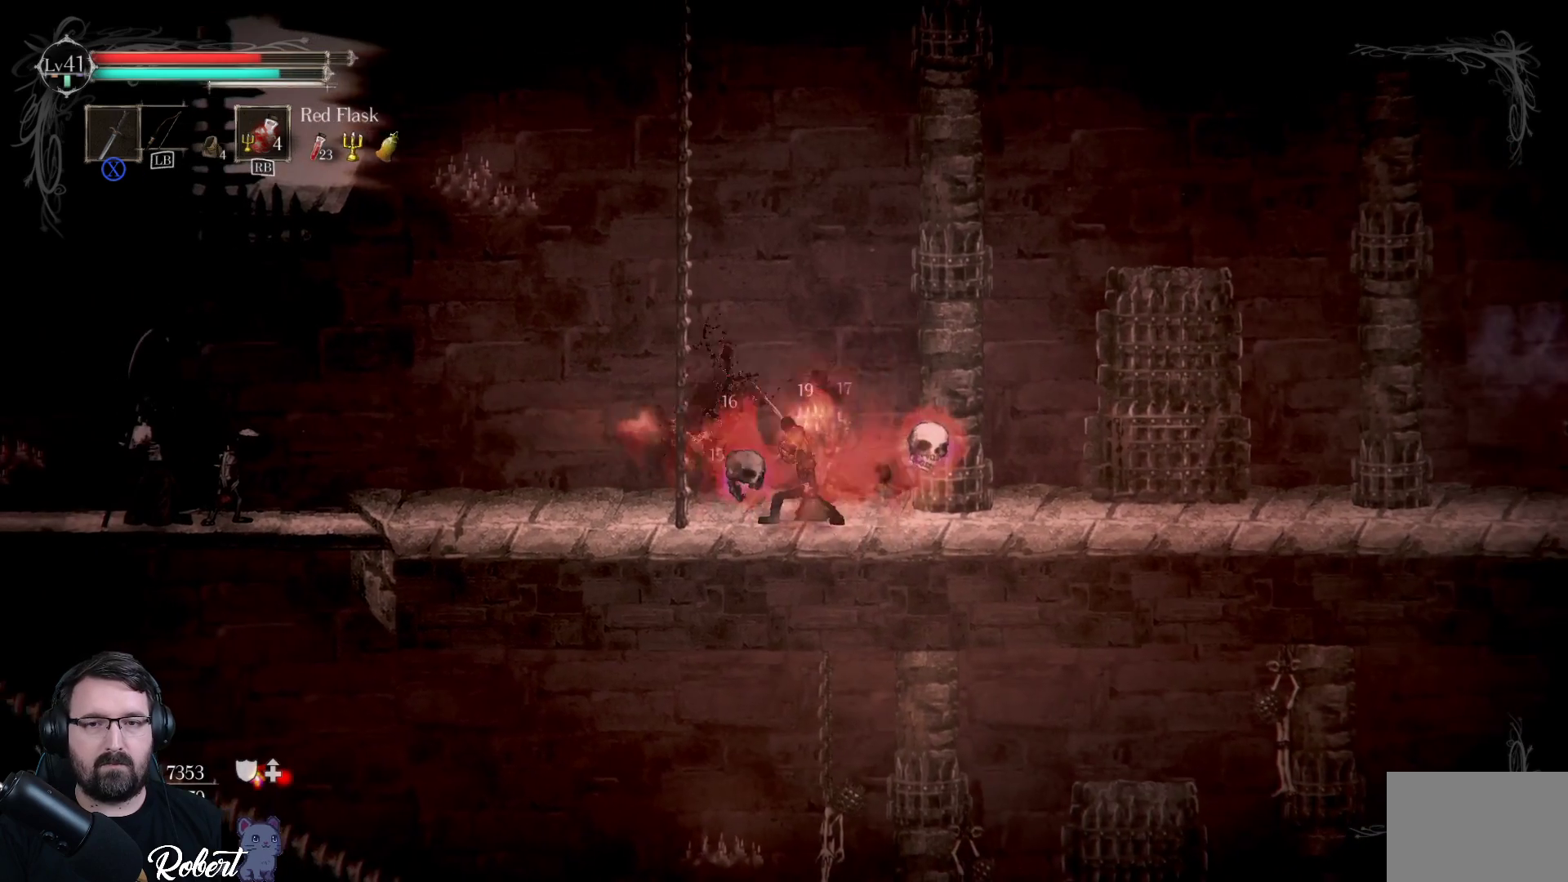
{"buttons": ["X"], "left_stick": "center", "right_stick": "center", "events": [[100, "X", "down"], [200, "X", "up"], [267, "X", "down"], [367, "X", "up"], [467, "X", "down"], [500, "left_stick", "center"]]}
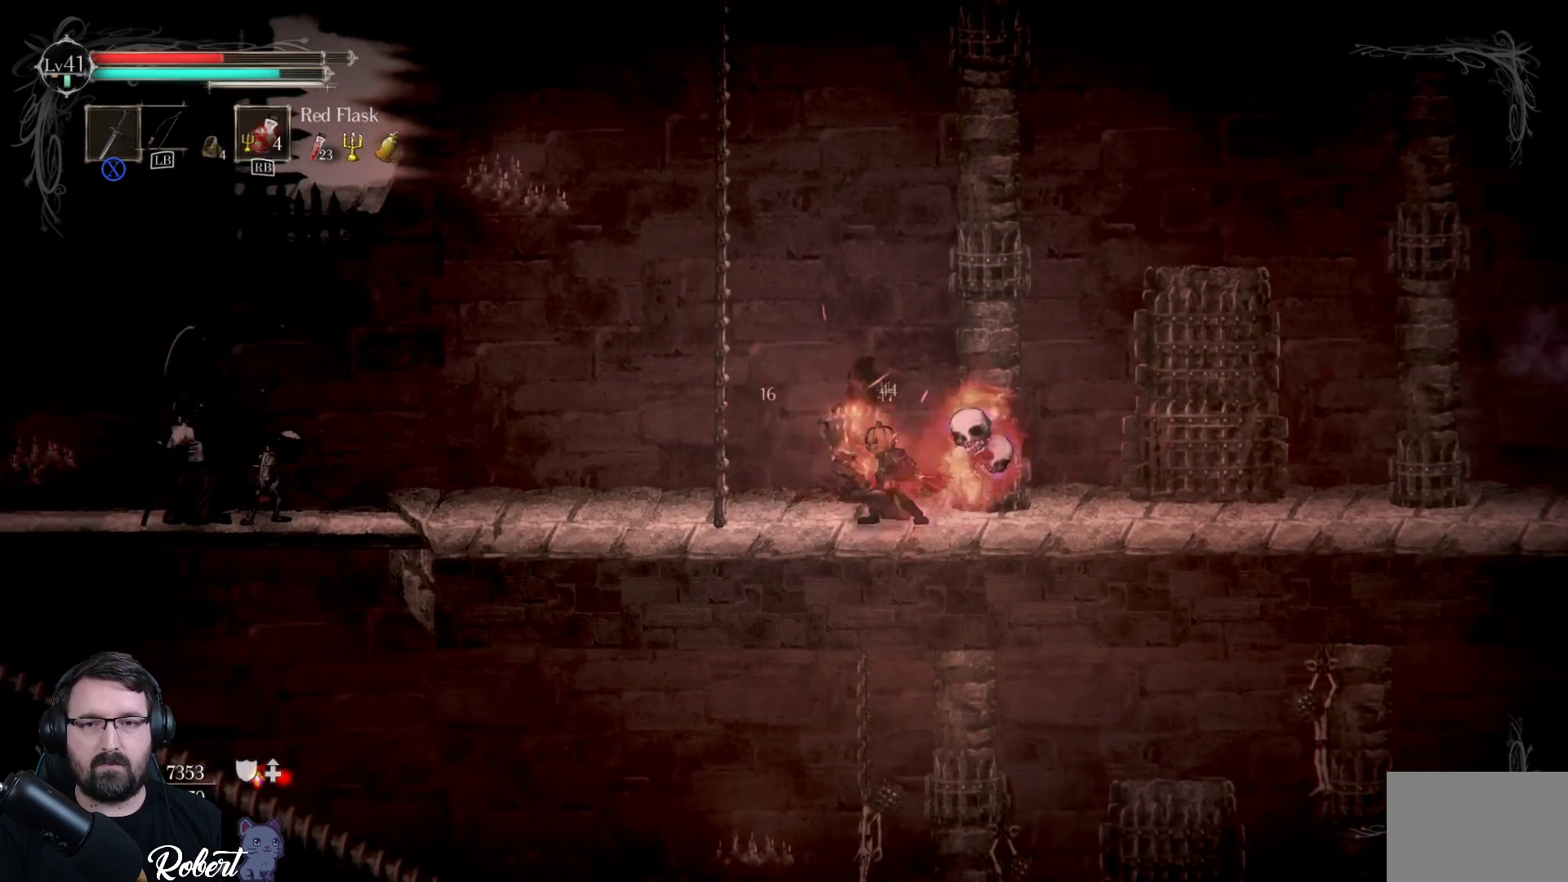
{"buttons": ["X"], "left_stick": "right", "right_stick": "center", "events": [[33, "X", "up"], [33, "left_stick", "right"], [133, "X", "down"], [233, "X", "up"], [333, "X", "down"], [400, "X", "up"], [500, "X", "down"]]}
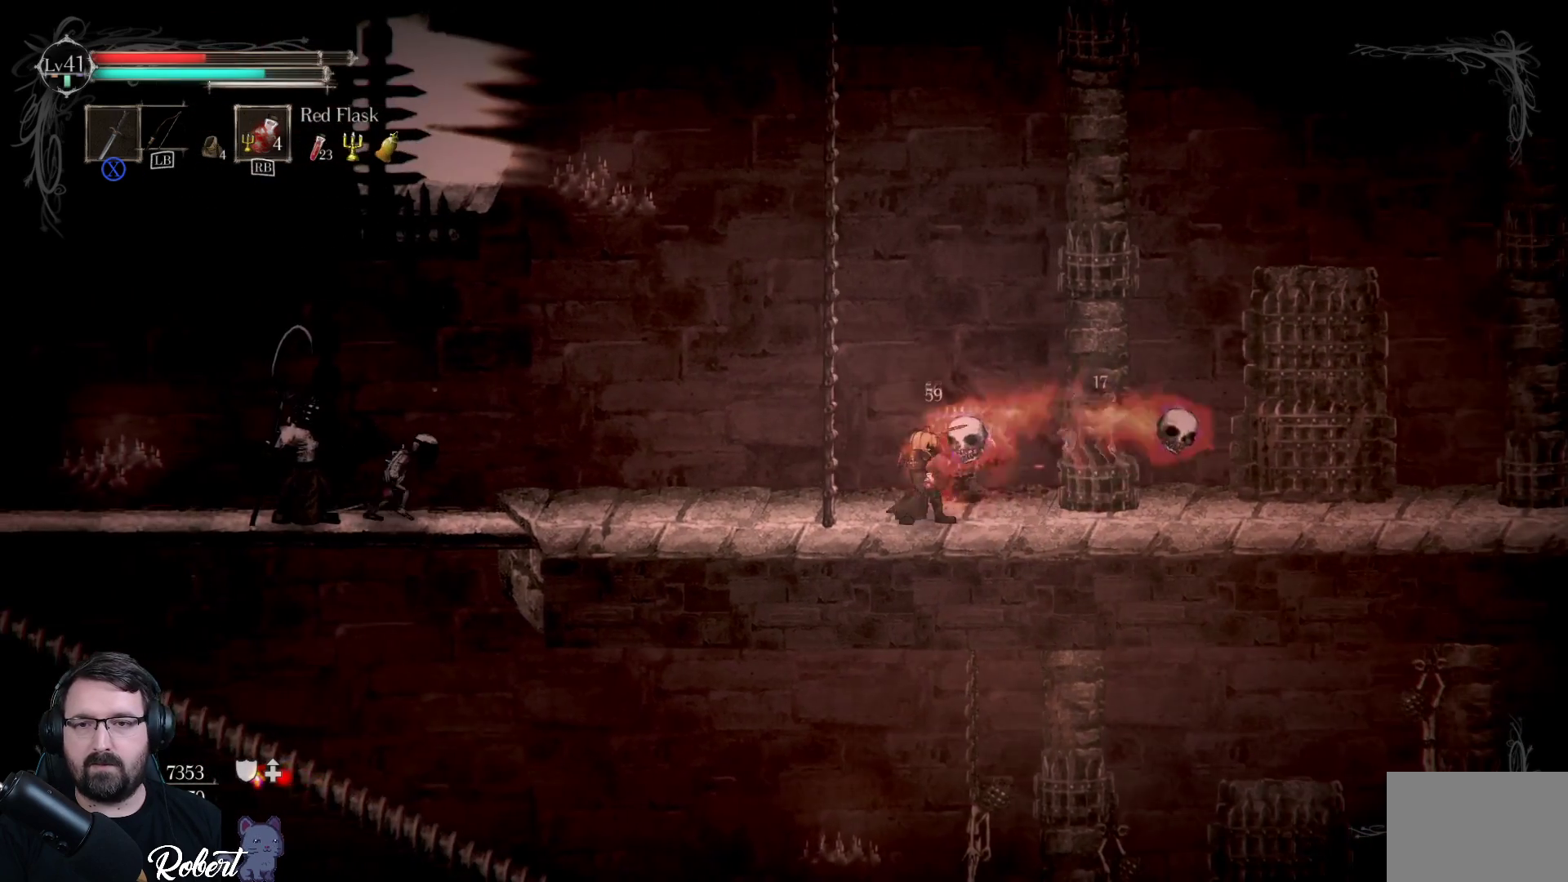
{"buttons": ["X"], "left_stick": "right", "right_stick": "center", "events": [[100, "X", "up"], [167, "X", "down"], [233, "X", "up"], [333, "X", "down"], [433, "X", "up"], [500, "X", "down"]]}
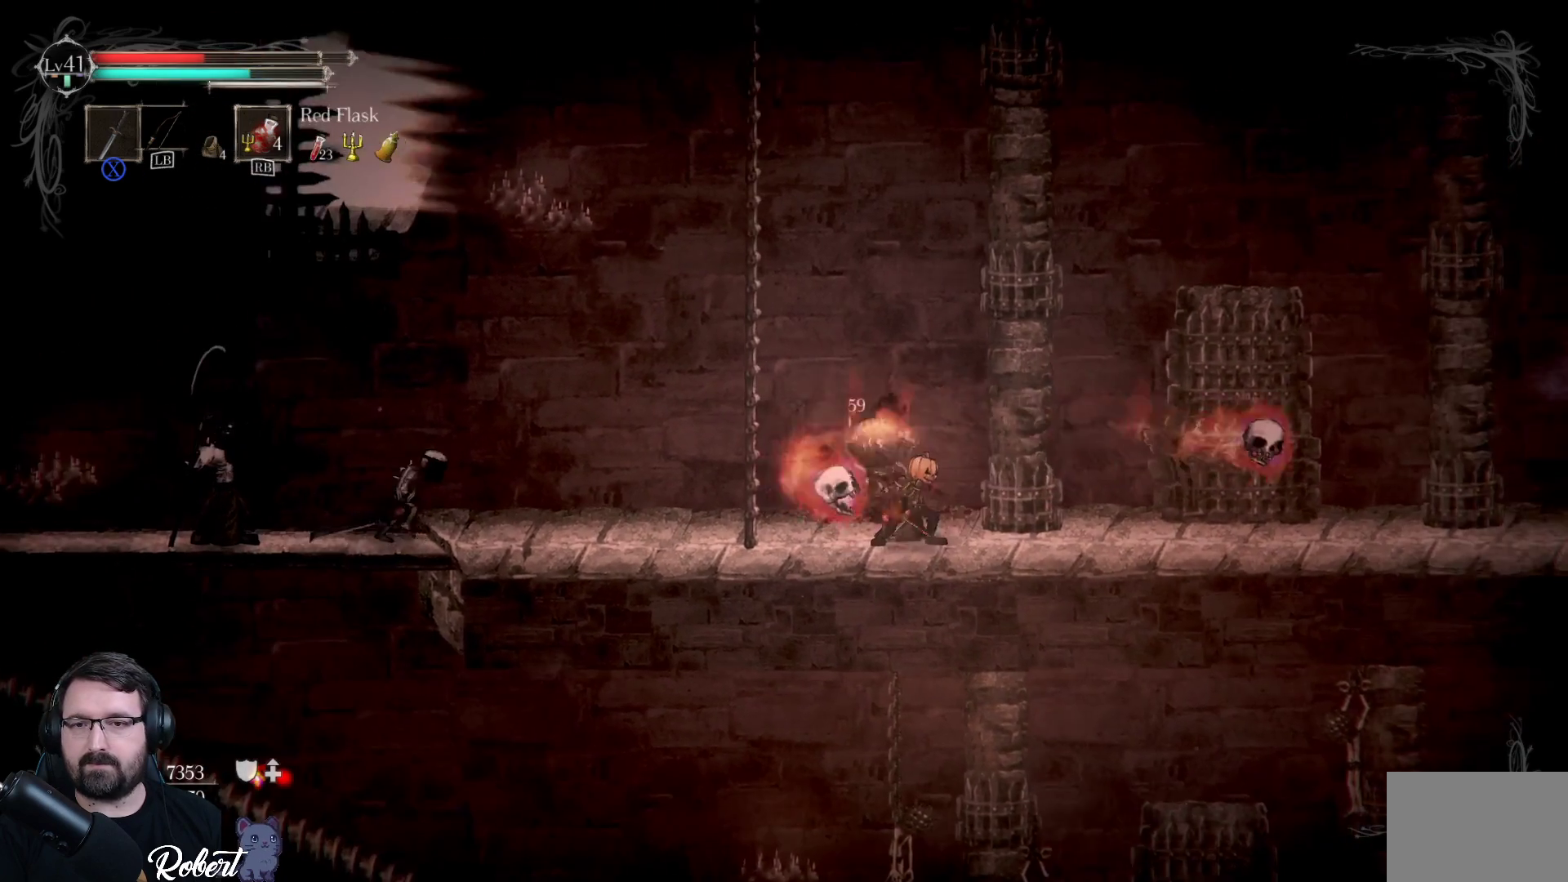
{"buttons": [], "left_stick": "right", "right_stick": "center", "events": [[100, "X", "up"], [167, "X", "down"], [267, "X", "up"], [367, "X", "down"], [467, "X", "up"]]}
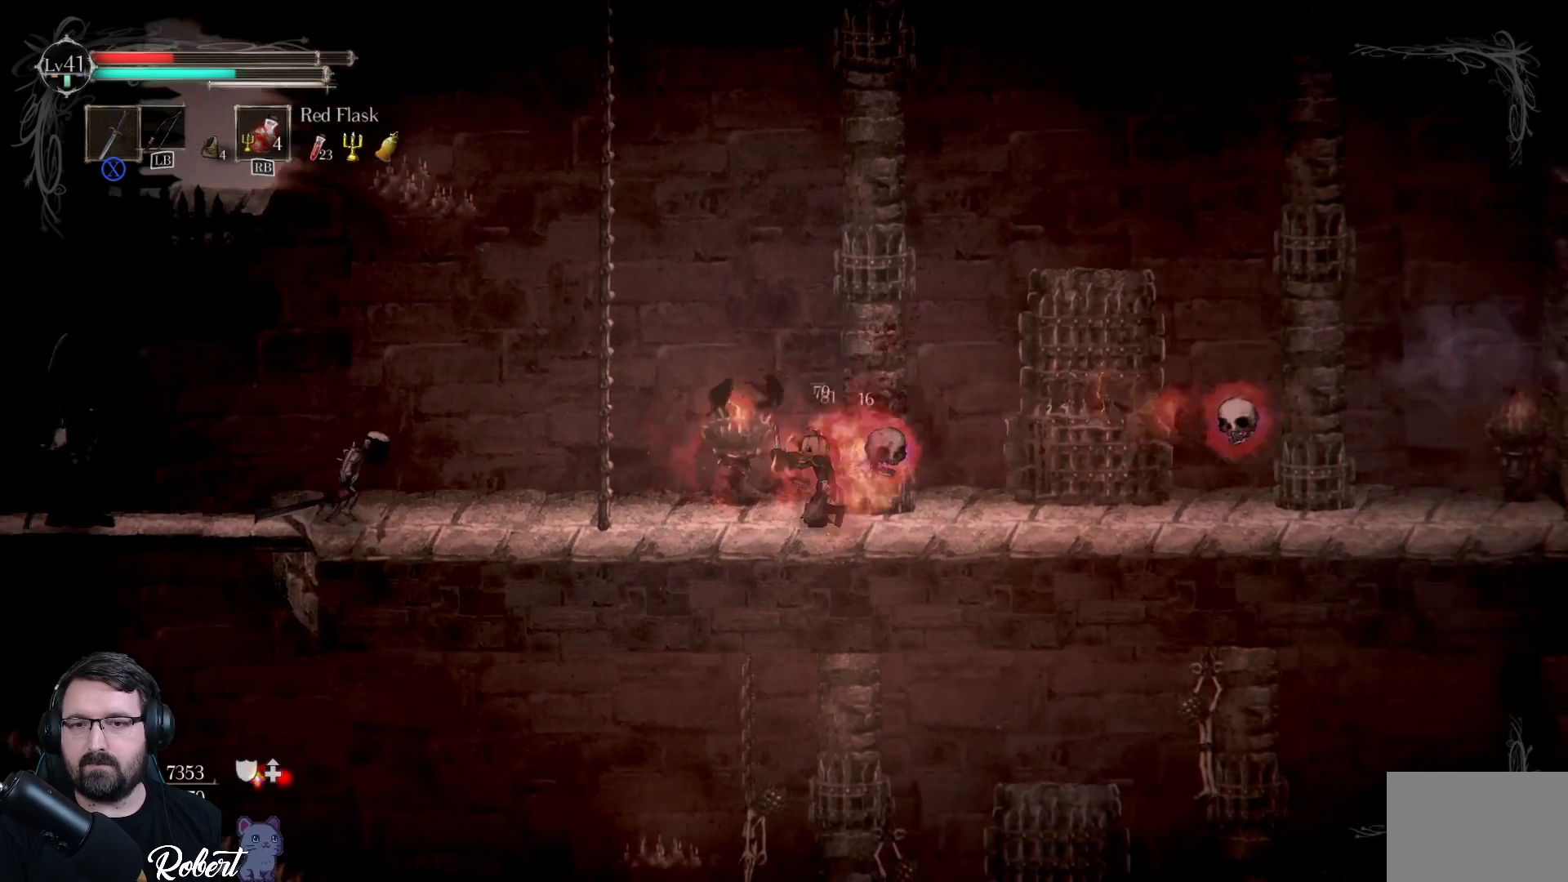
{"buttons": [], "left_stick": "up-right", "right_stick": "center", "events": [[200, "R1", "down"], [233, "left_stick", "up-right"], [300, "R1", "up"], [400, "R1", "down"], [500, "R1", "up"]]}
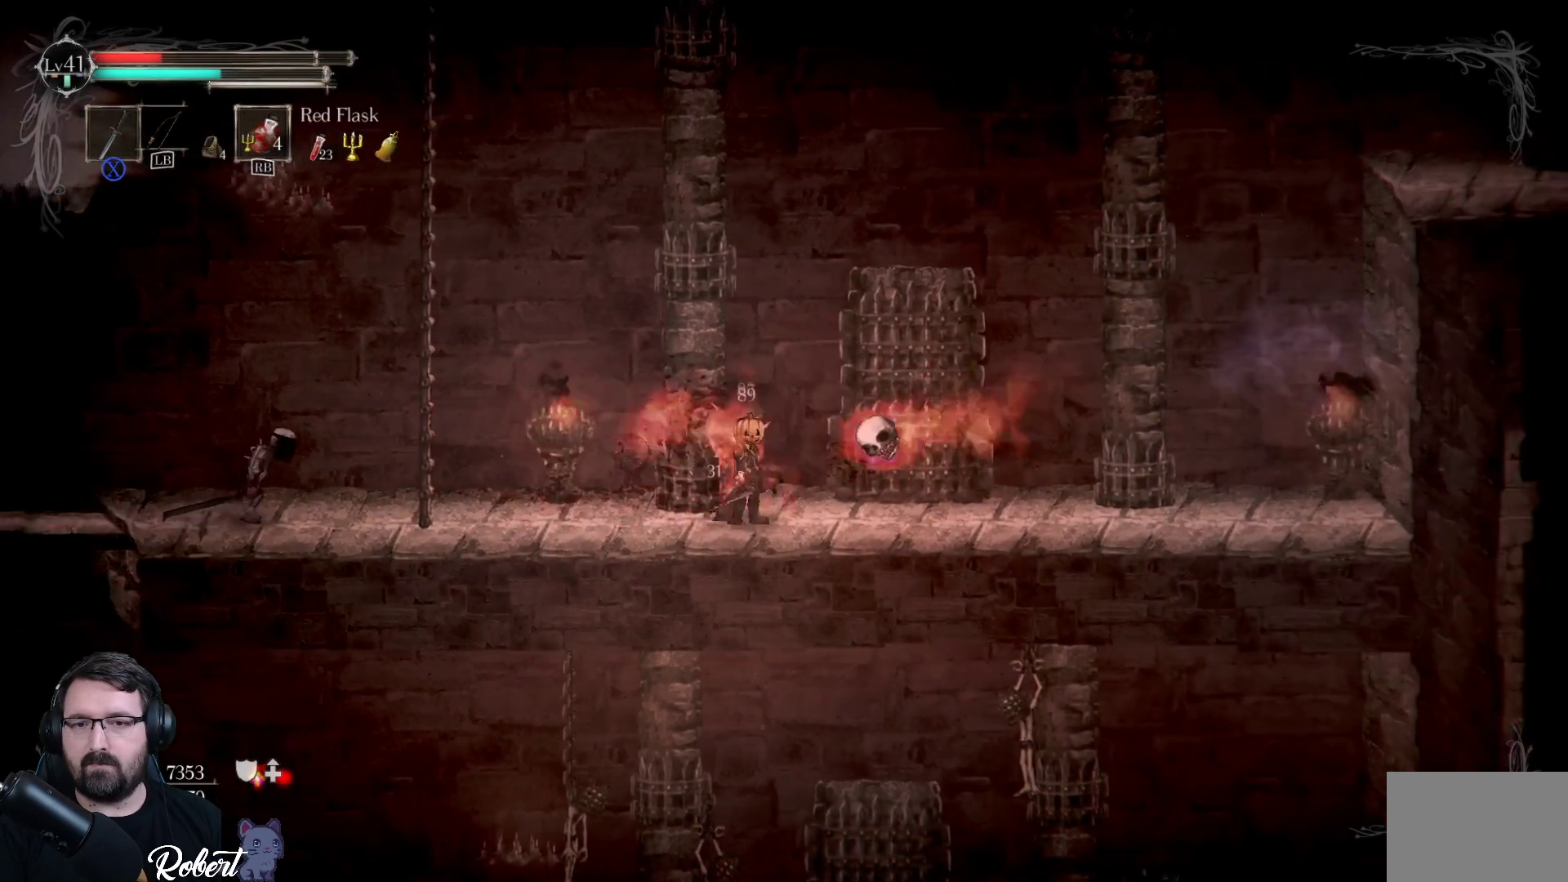
{"buttons": ["R2"], "left_stick": "up-right", "right_stick": "center", "events": [[100, "R1", "down"], [167, "R1", "up"], [267, "R1", "down"], [333, "R1", "up"], [500, "R2", "down"]]}
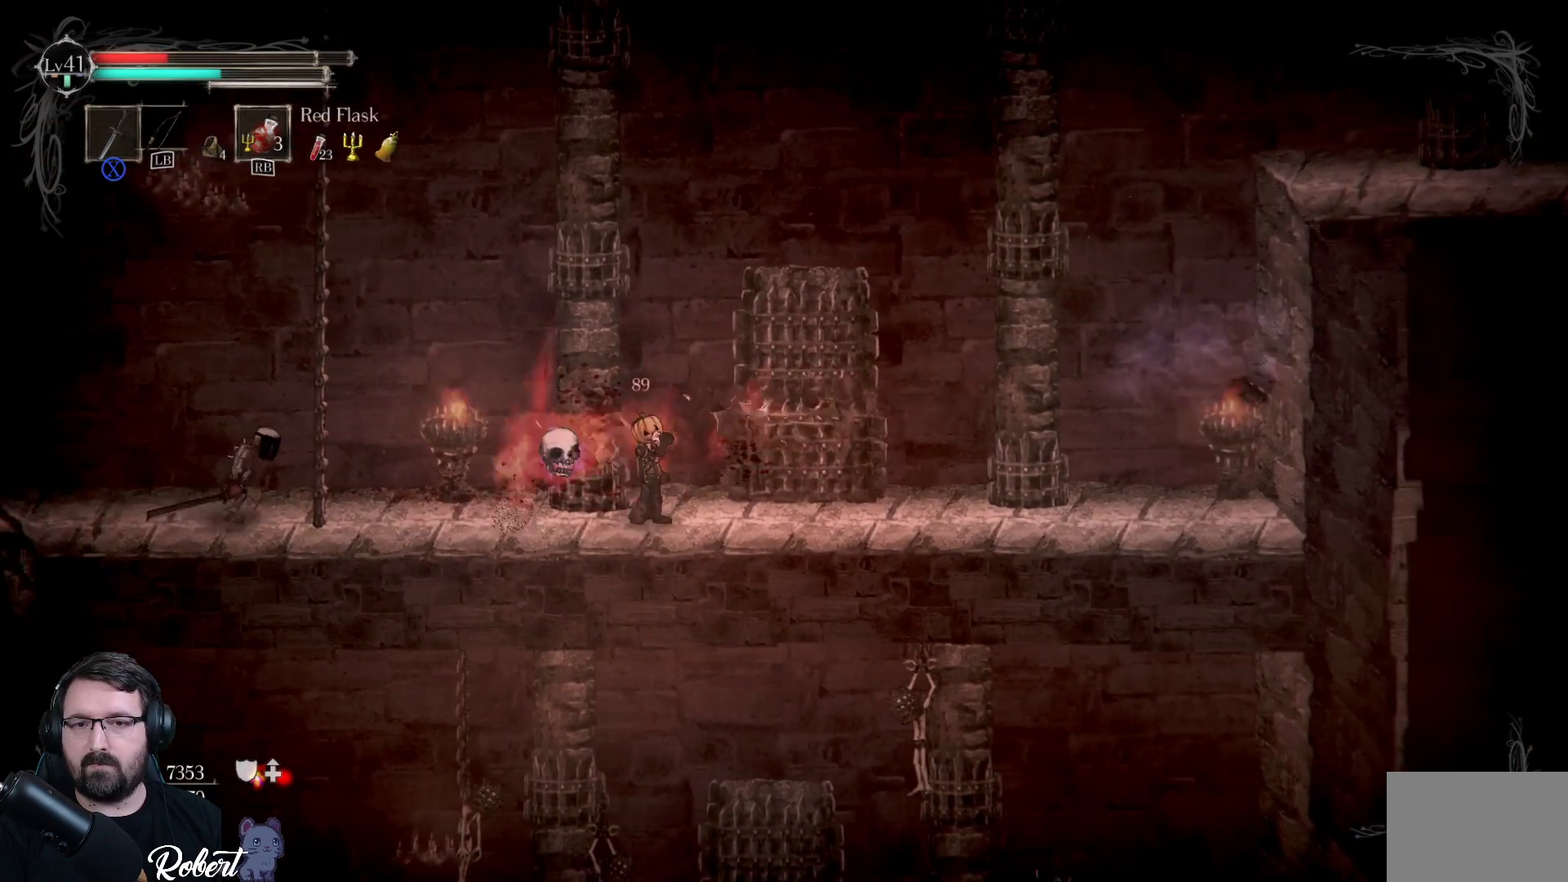
{"buttons": ["R2"], "left_stick": "up-right", "right_stick": "center", "events": [[133, "R2", "up"], [267, "R2", "down"], [367, "R2", "up"], [433, "R2", "down"]]}
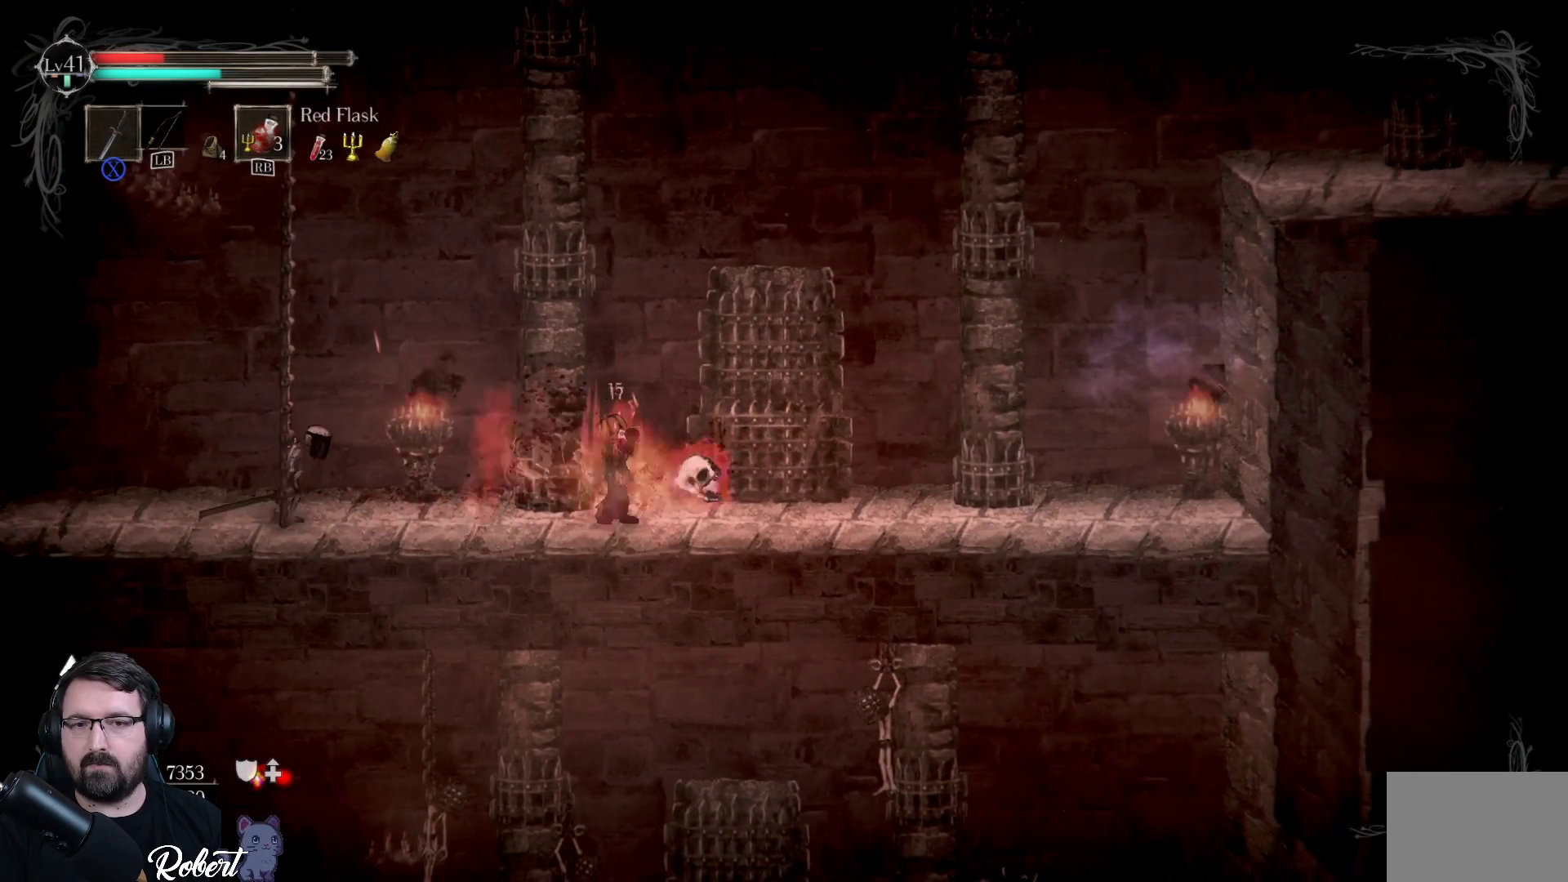
{"buttons": [], "left_stick": "up-right", "right_stick": "center", "events": [[33, "R2", "up"], [100, "R2", "down"], [200, "R2", "up"], [333, "R2", "down"], [433, "R2", "up"]]}
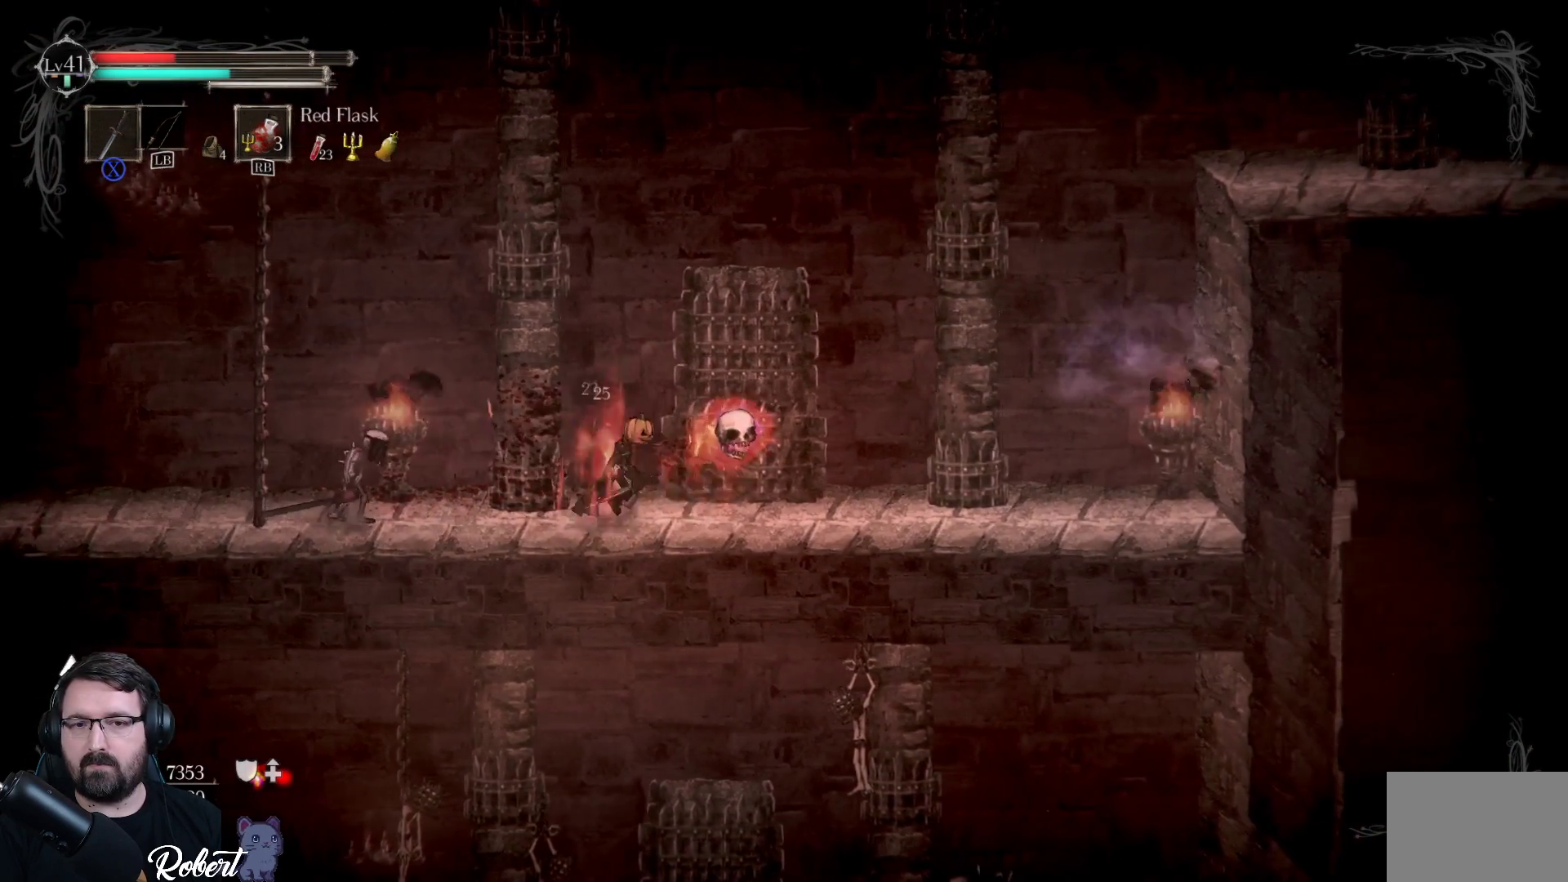
{"buttons": [], "left_stick": "up-right", "right_stick": "center", "events": [[33, "R2", "down"], [133, "R2", "up"], [267, "R2", "down"], [367, "R2", "up"]]}
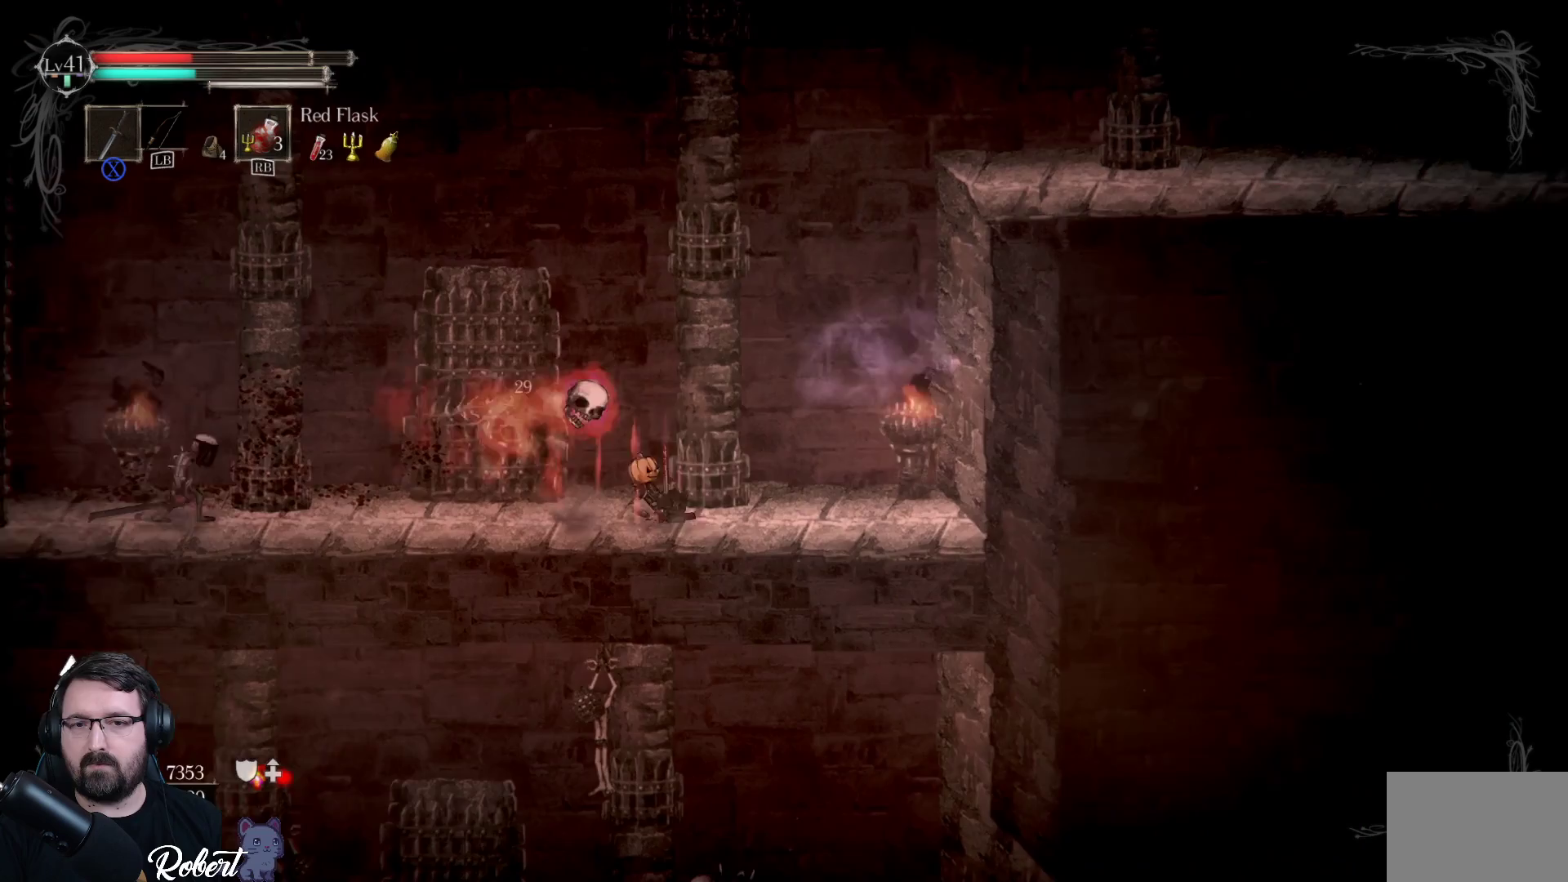
{"buttons": [], "left_stick": "left", "right_stick": "center", "events": [[133, "R2", "down"], [233, "R2", "up"], [400, "left_stick", "left"], [433, "X", "down"], [500, "X", "up"]]}
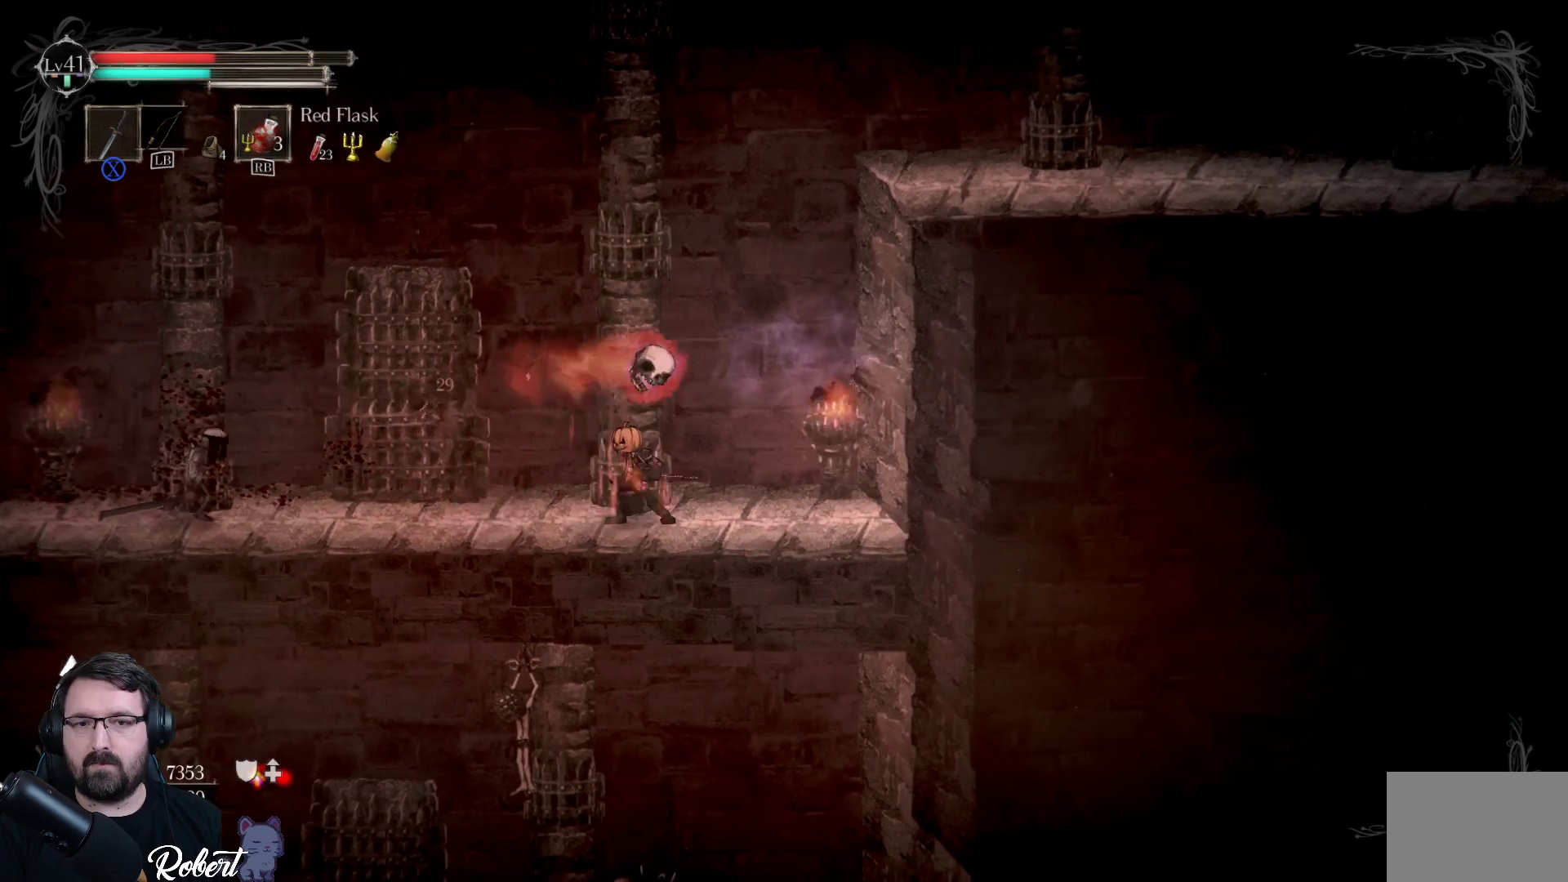
{"buttons": [], "left_stick": "left", "right_stick": "center", "events": [[133, "X", "down"], [133, "left_stick", "up-left"], [167, "X", "up"], [233, "left_stick", "left"], [300, "X", "down"], [400, "X", "up"]]}
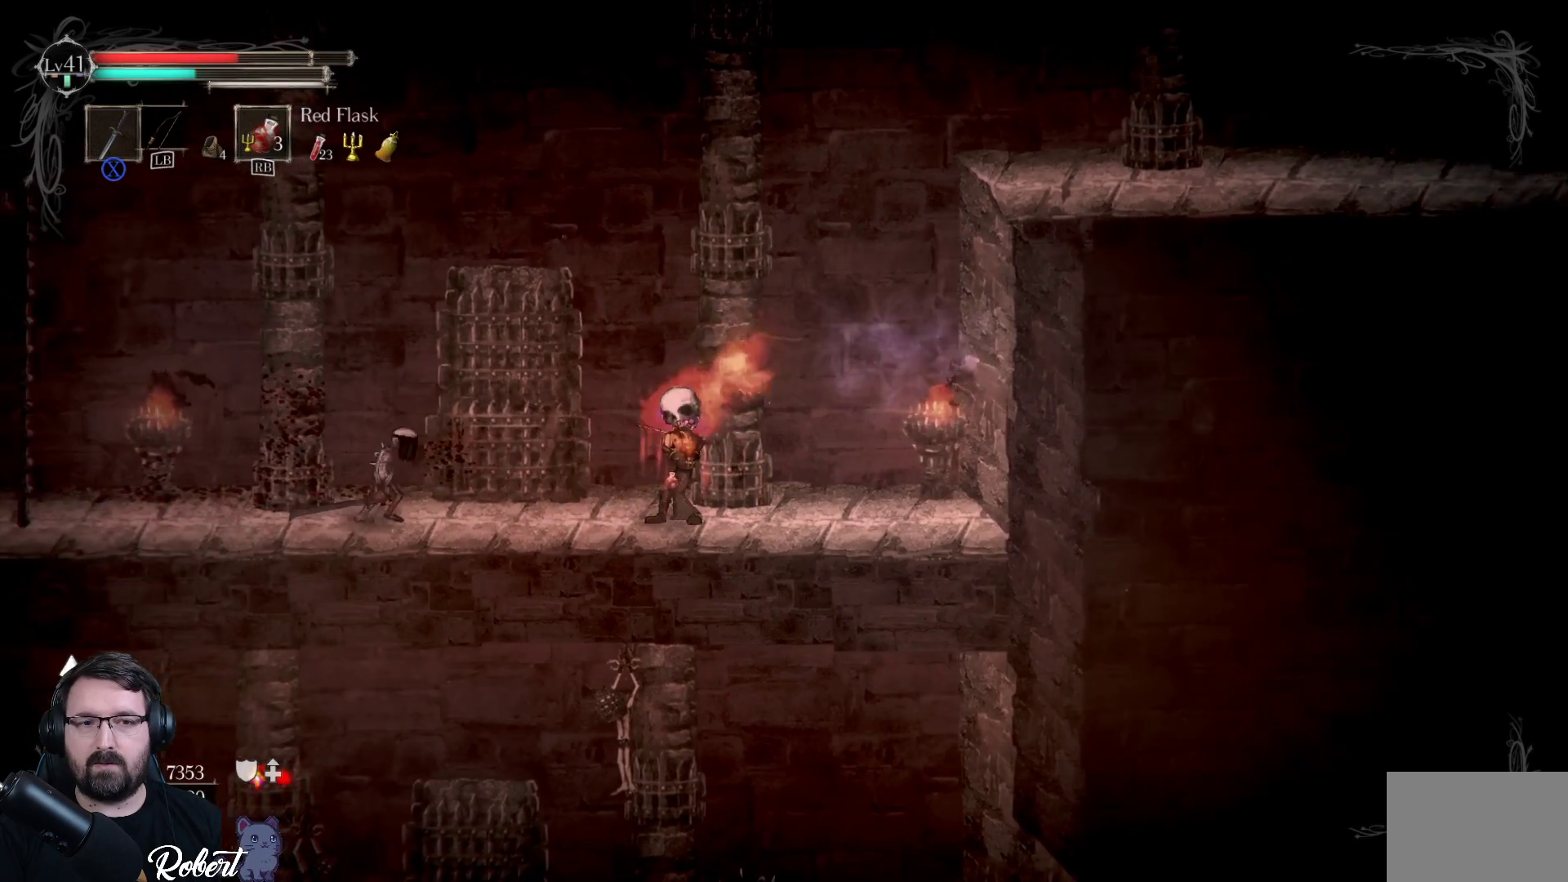
{"buttons": [], "left_stick": "left", "right_stick": "center", "events": [[33, "X", "down"], [133, "X", "up"], [233, "X", "down"], [300, "X", "up"], [400, "X", "down"], [433, "X", "up"]]}
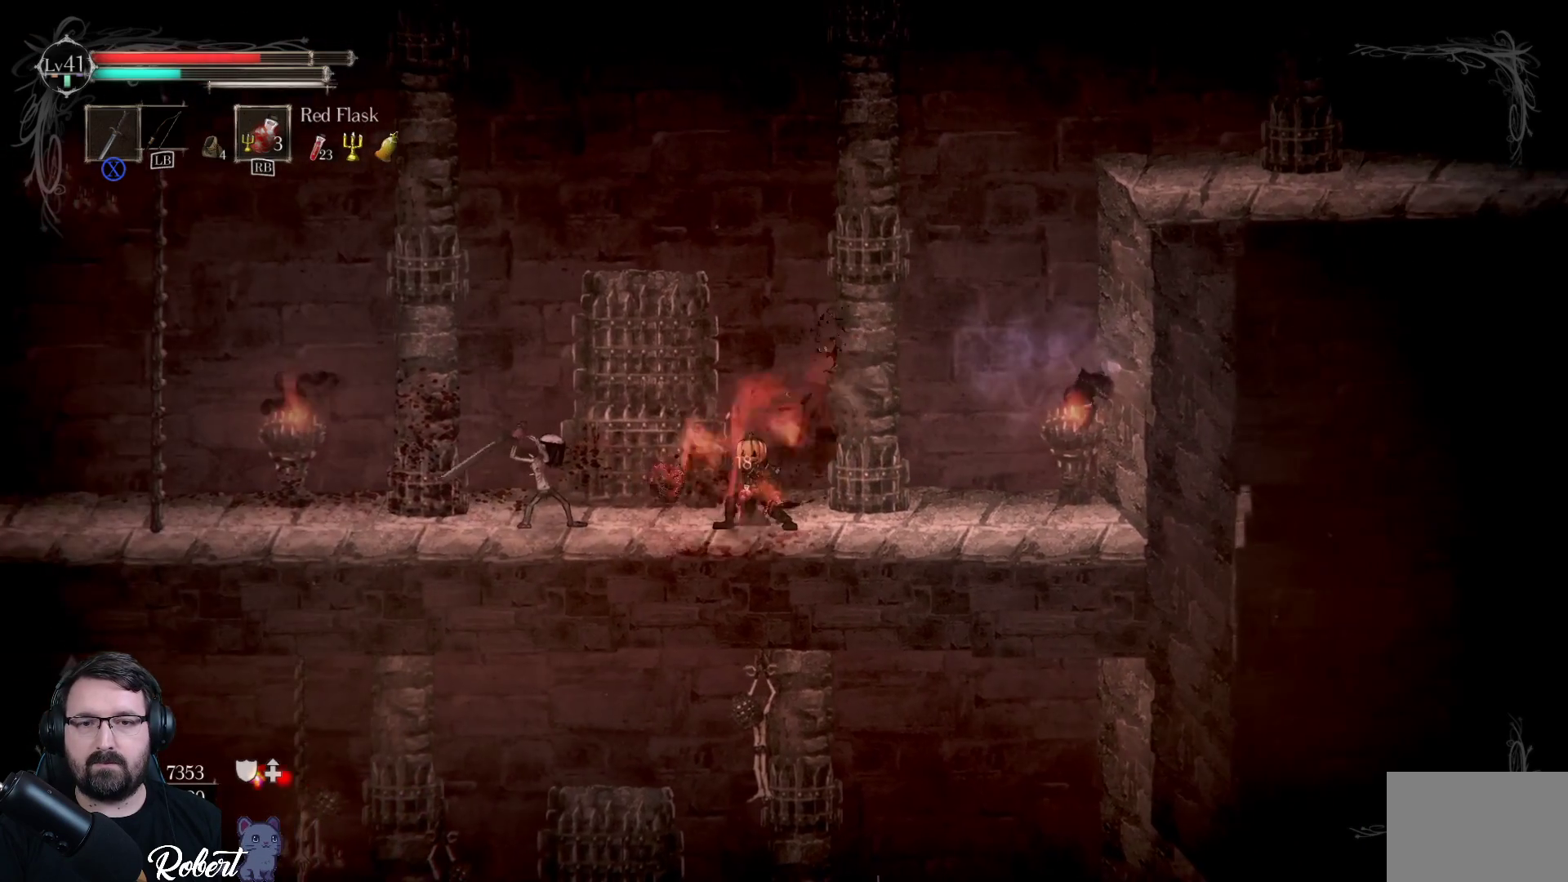
{"buttons": [], "left_stick": "left", "right_stick": "center", "events": [[67, "X", "down"], [100, "X", "up"], [200, "X", "down"], [267, "X", "up"], [367, "X", "down"], [433, "X", "up"]]}
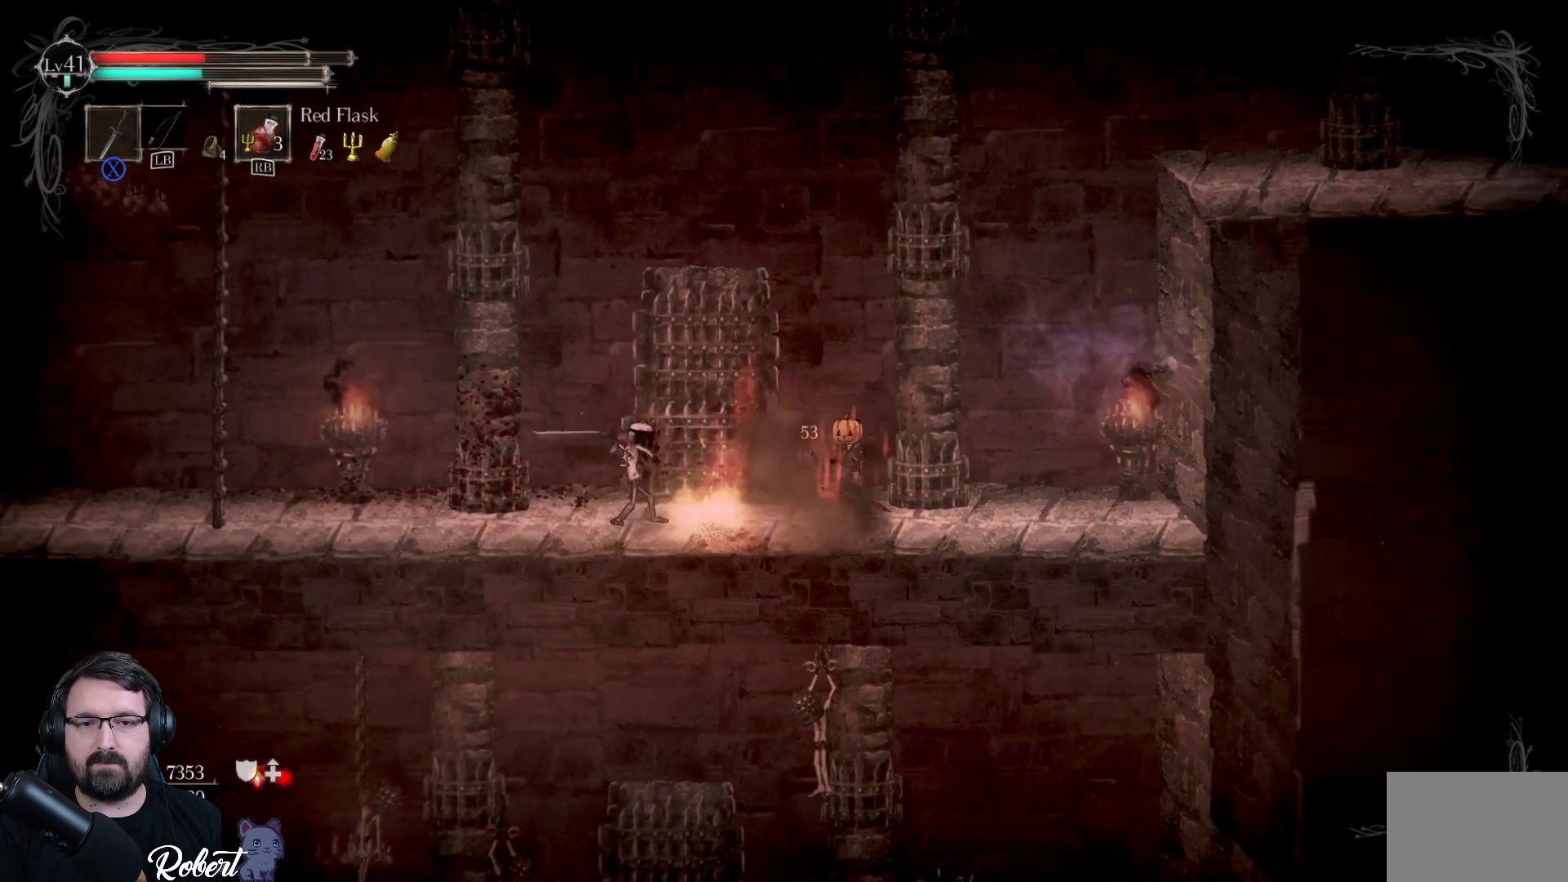
{"buttons": [], "left_stick": "left", "right_stick": "center", "events": [[33, "X", "down"], [100, "X", "up"], [200, "X", "down"], [300, "X", "up"], [400, "X", "down"], [500, "X", "up"]]}
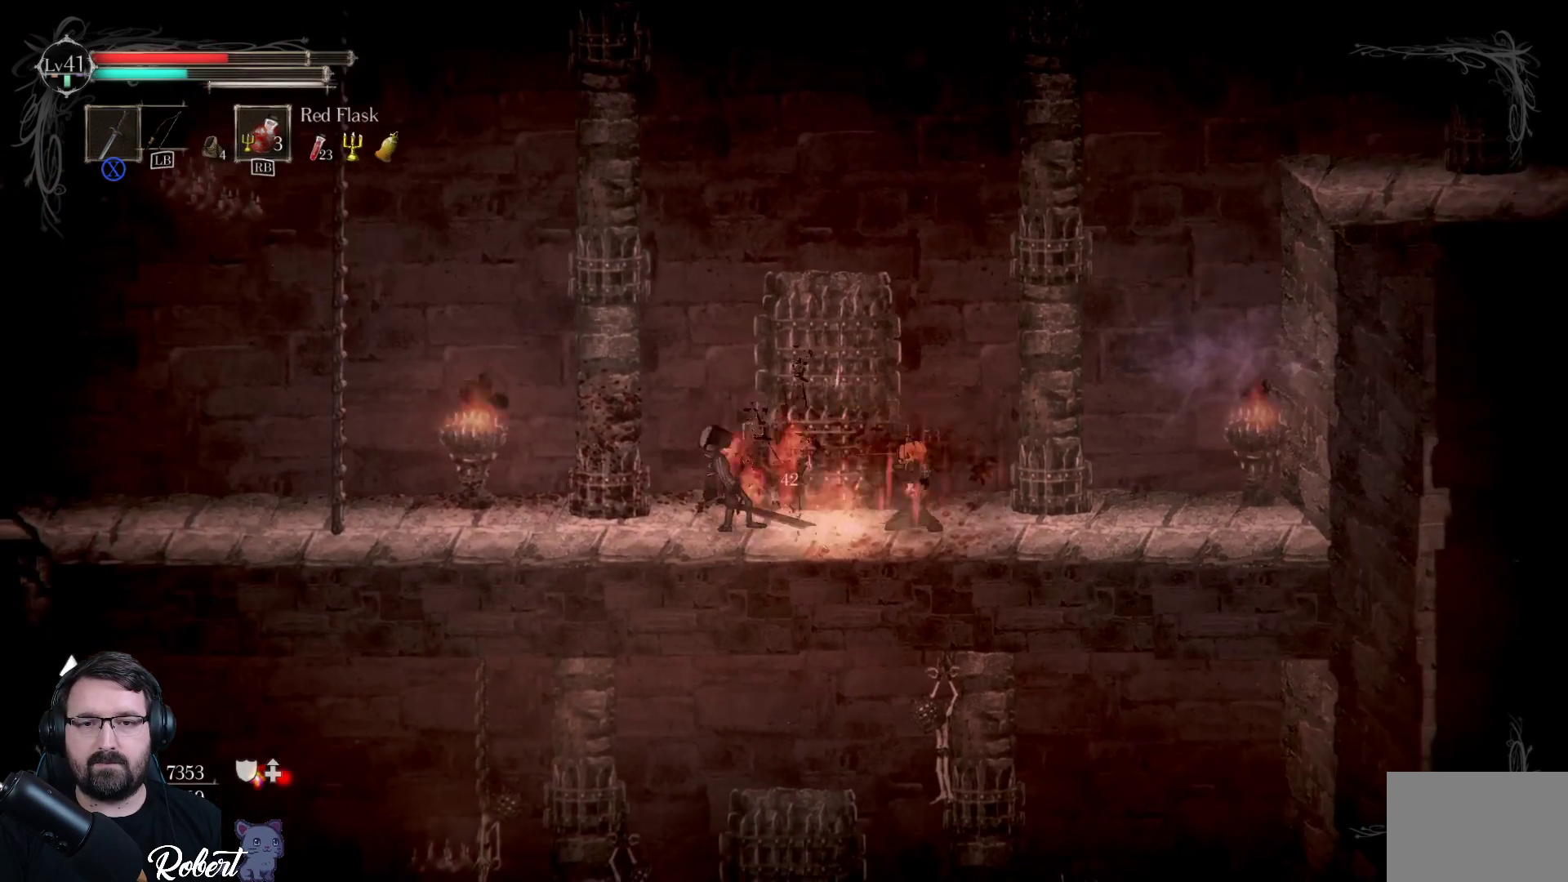
{"buttons": ["X"], "left_stick": "left", "right_stick": "center", "events": [[67, "X", "down"], [167, "X", "up"], [267, "X", "down"], [367, "X", "up"], [467, "X", "down"]]}
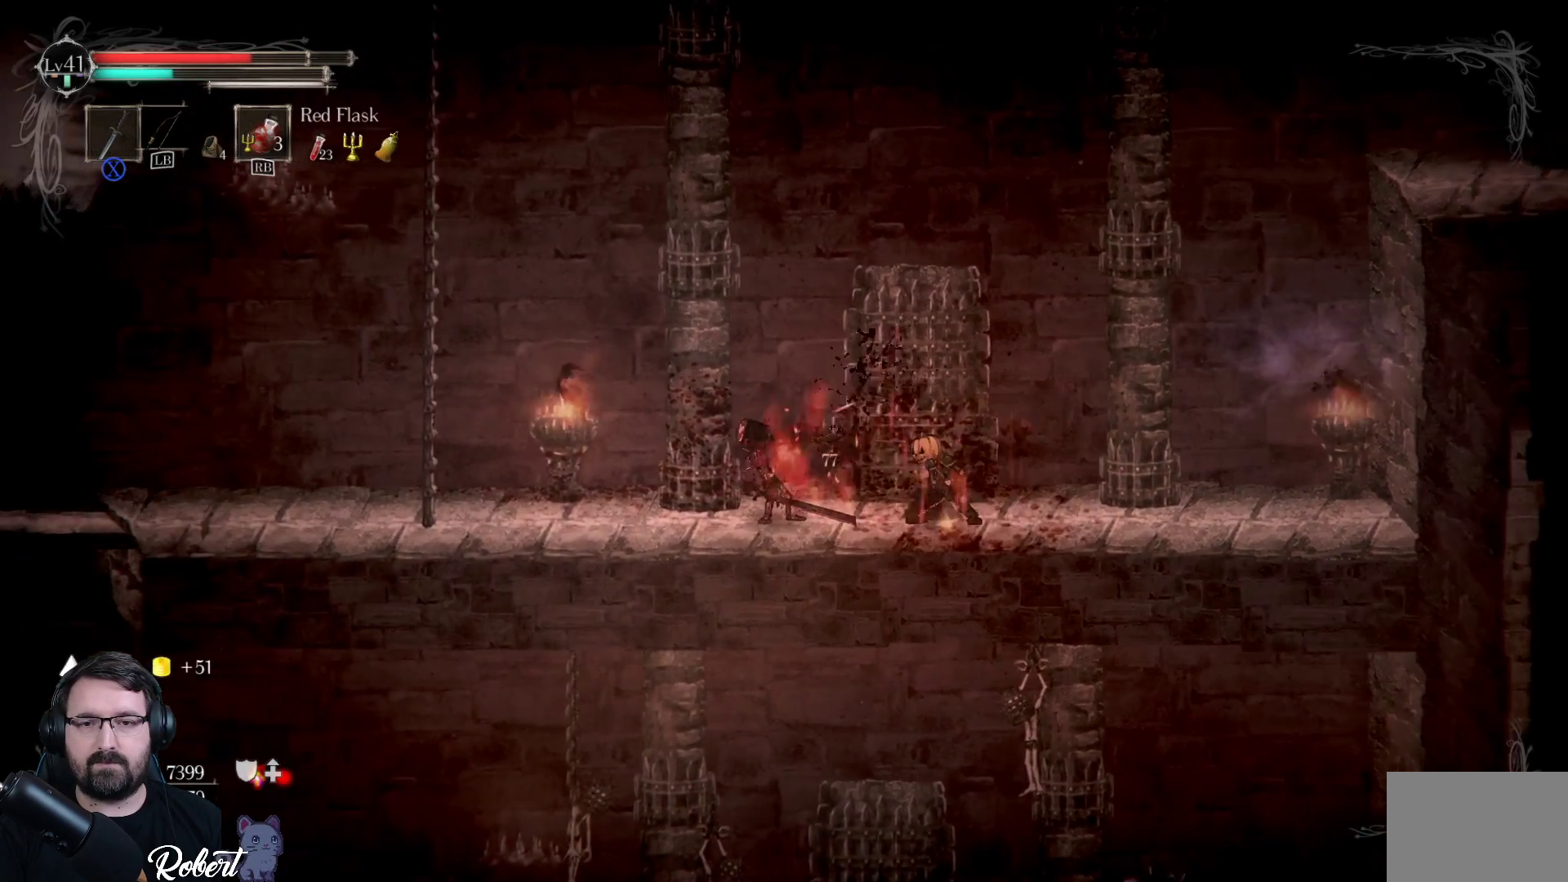
{"buttons": [], "left_stick": "left", "right_stick": "center", "events": [[67, "X", "up"], [200, "X", "down"], [300, "X", "up"], [400, "X", "down"], [500, "X", "up"]]}
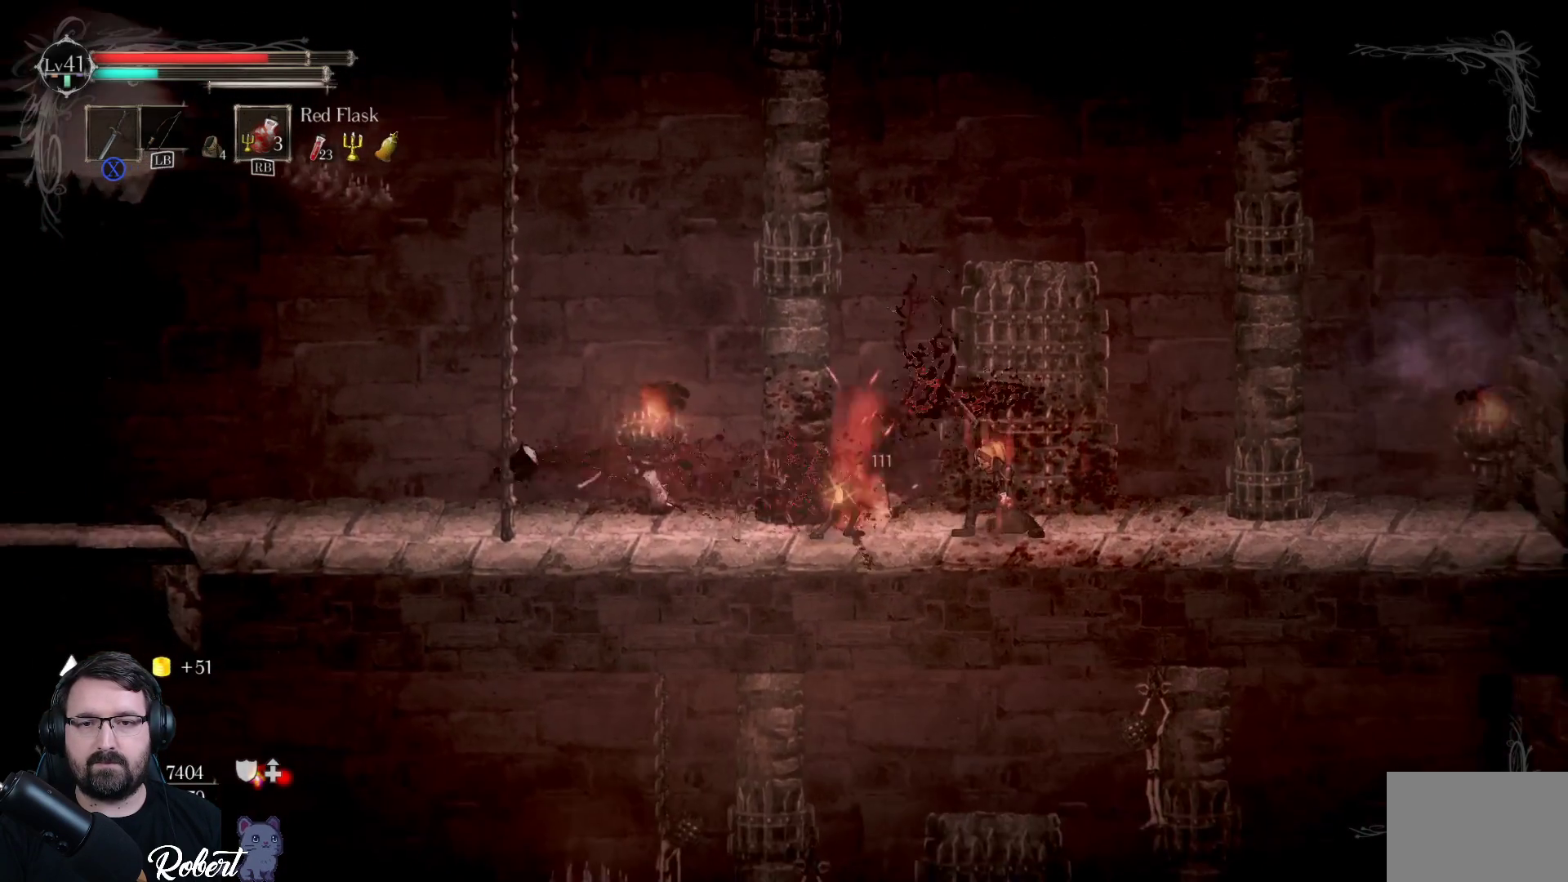
{"buttons": ["R1"], "left_stick": "center", "right_stick": "center", "events": [[300, "left_stick", "center"], [433, "R1", "down"]]}
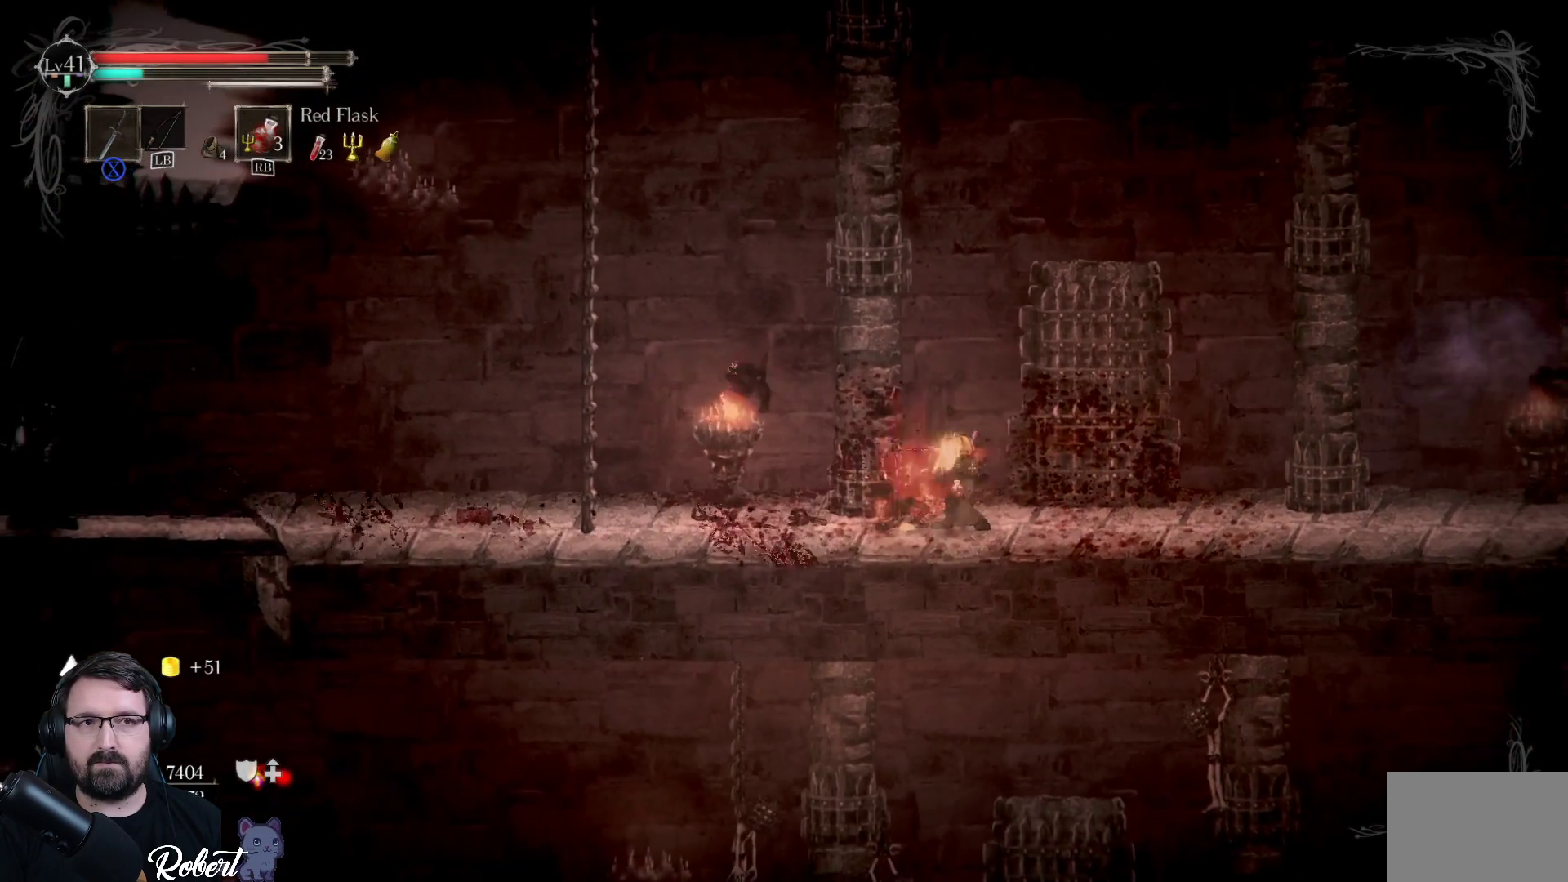
{"buttons": [], "left_stick": "center", "right_stick": "center", "events": [[67, "R1", "up"]]}